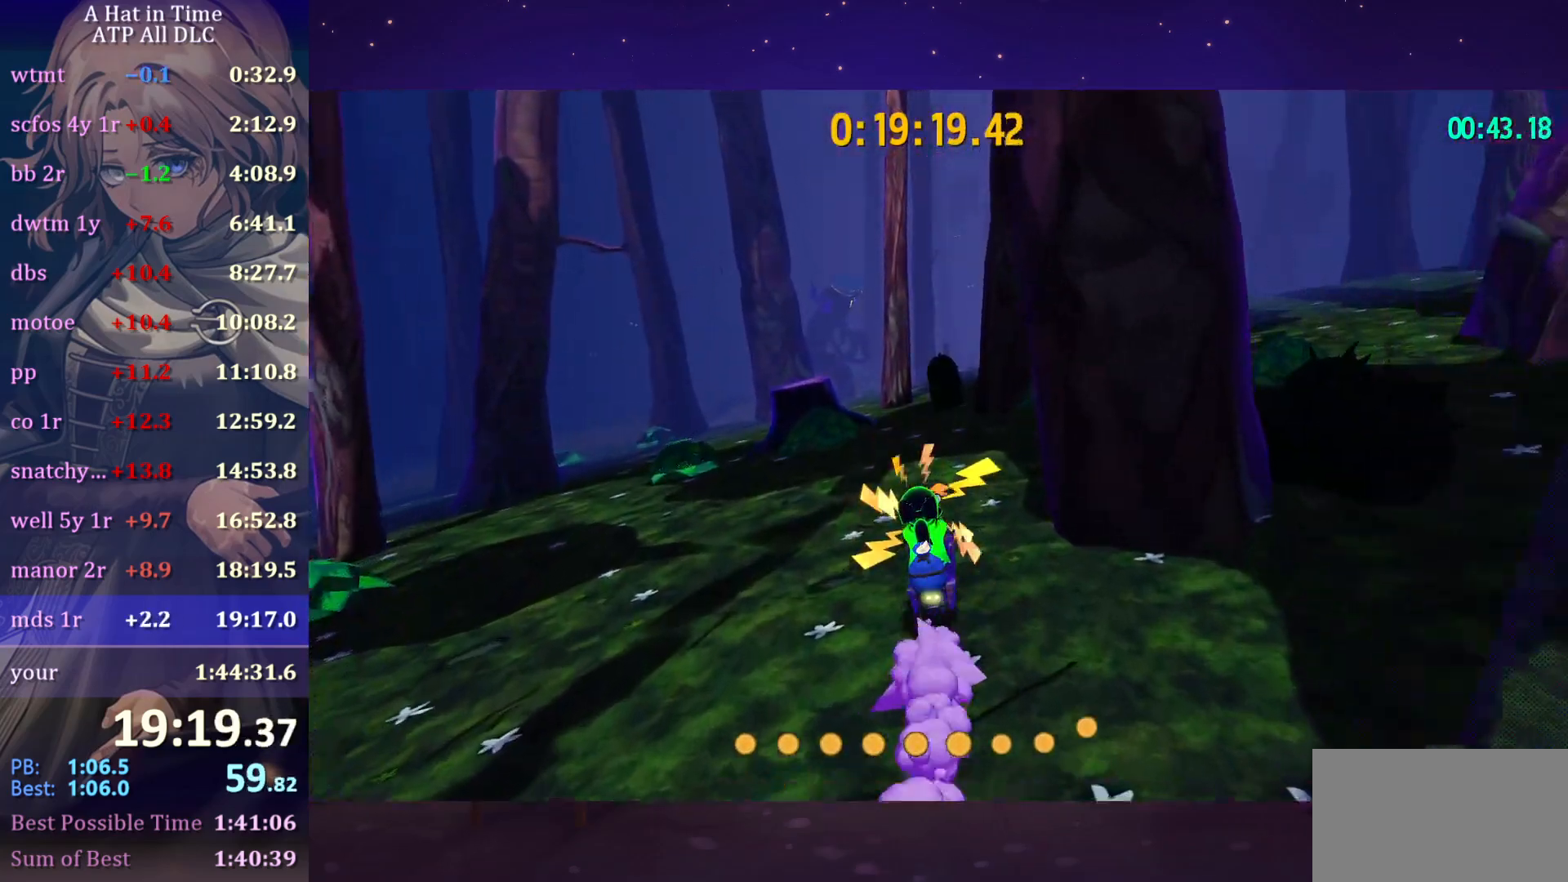
Gameplay with keyboard and mouse; each line is a JSON object with the keys and mouse buttons held at the frame after it. "events" lists presses ("down") and releases ("up") of "a", "alt", "c", "caps_lock", "ctrl", "d", "e", "f", "g", "q", "r", "s", "shift", "space", "t", "tab", "v", "w", "x", "z", "mouse_left", "mouse_wheel" and "mouse_right" between this image and that frame as [ms after this image, input, new state], when the widget could be followed in between. "mouse_left", "mouse_wheel", "mouse_right" = the "left", "wheel", "right" buttons of the "mouse" list. No other keys are recorded. "wheel" means that the mouse wheel is clicked or scrolled. "mouse_move" is the direction in which the mouse moves at that frame (one of eight, or "still"), when it could be read.
{"keys": ["a", "w"], "mouse": [], "mouse_move": "still", "events": [[500, "a", "down"]]}
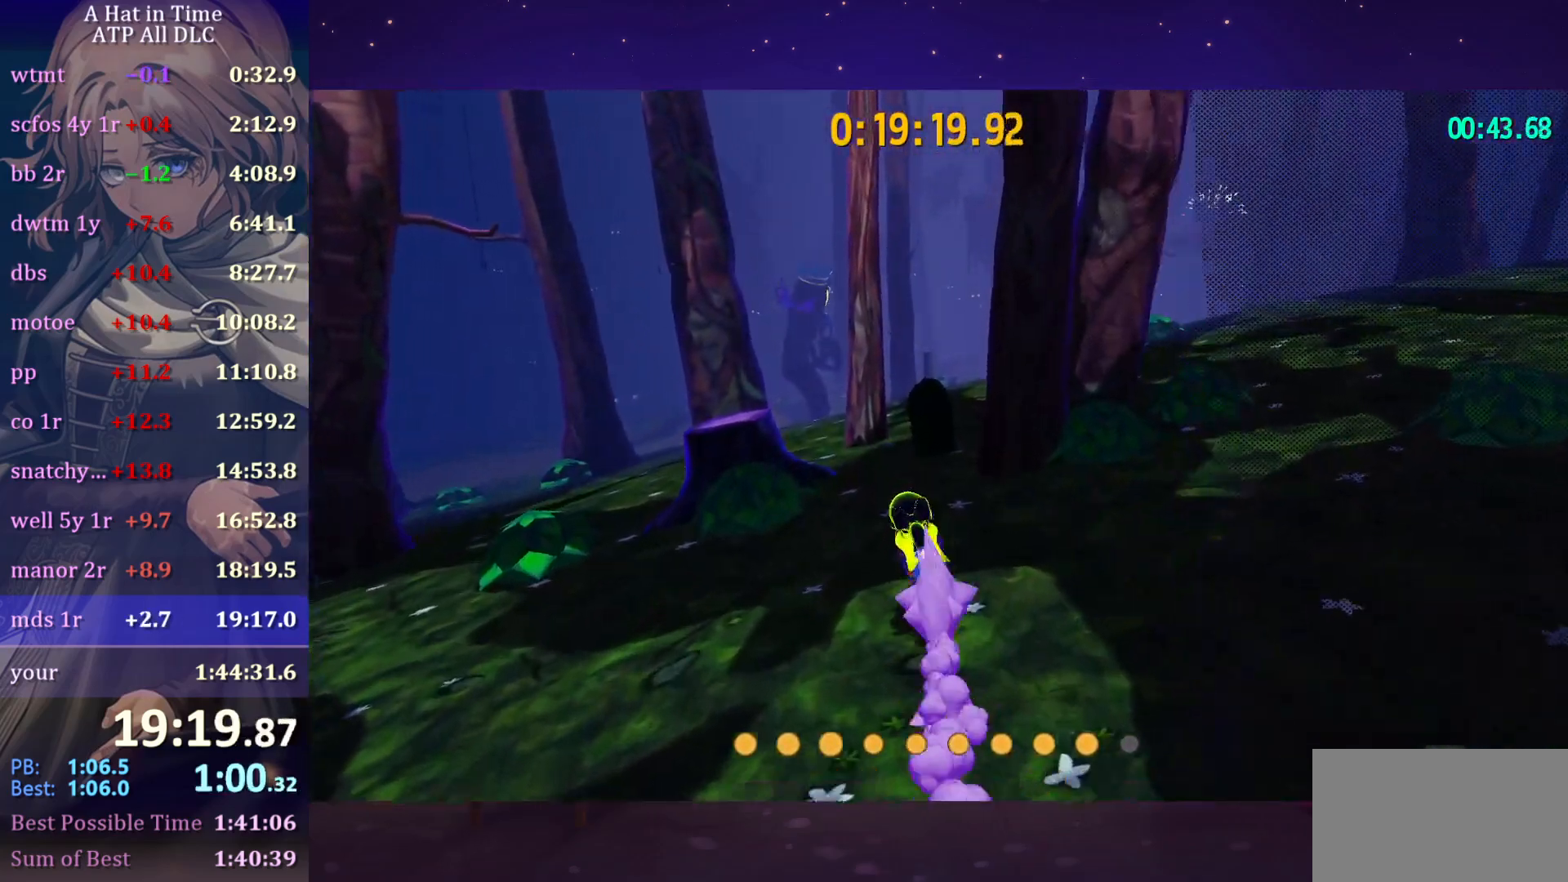
{"keys": ["w"], "mouse": [], "mouse_move": "still", "events": [[67, "a", "up"], [267, "d", "down"], [300, "d", "up"]]}
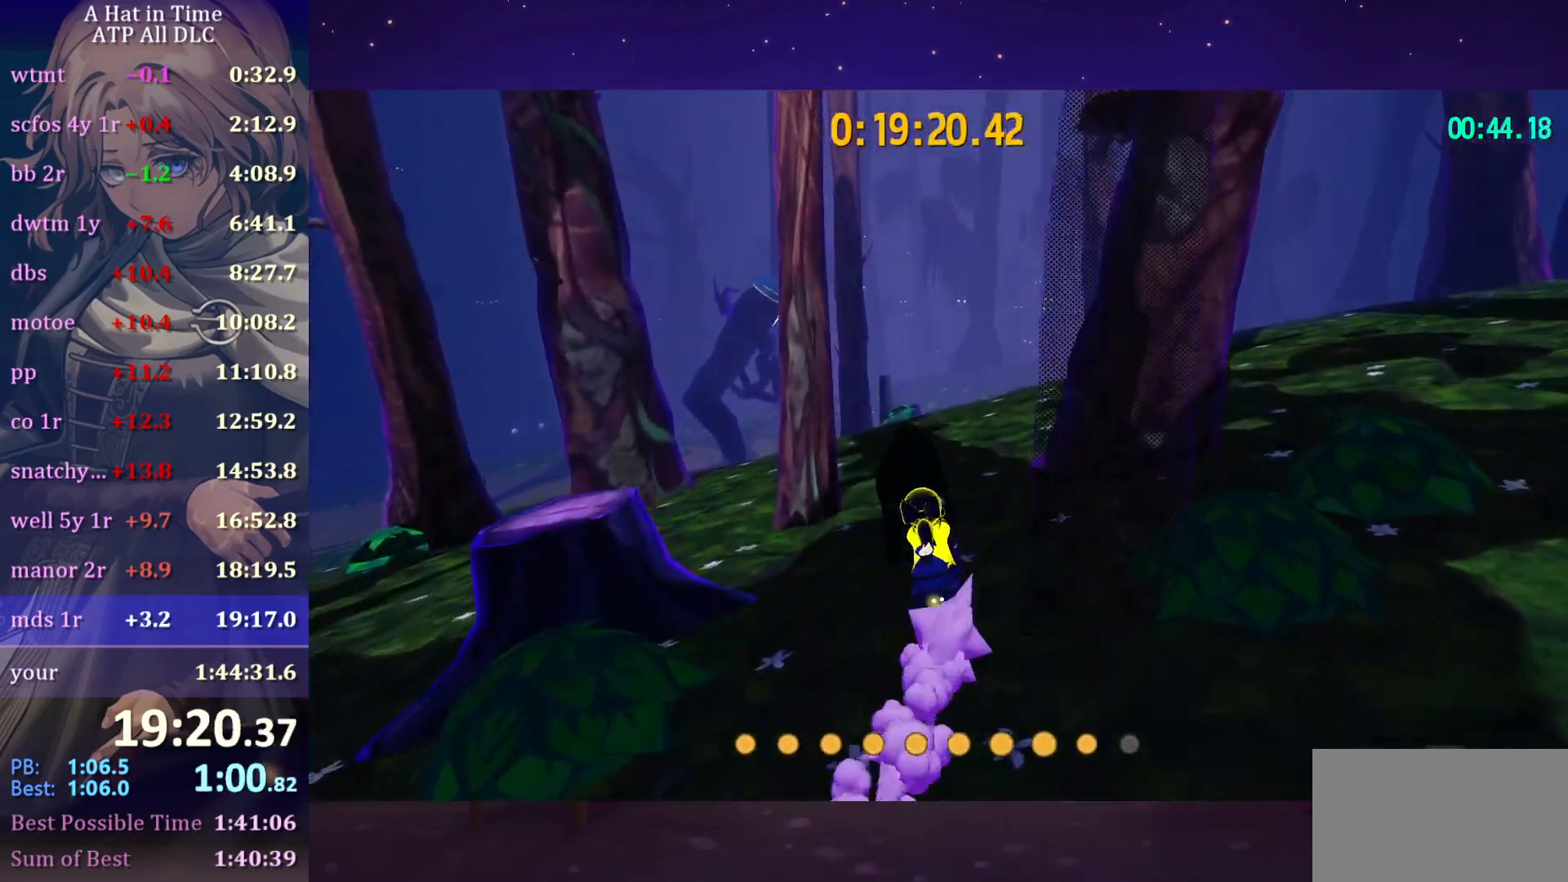
{"keys": ["w"], "mouse": [], "mouse_move": "still", "events": []}
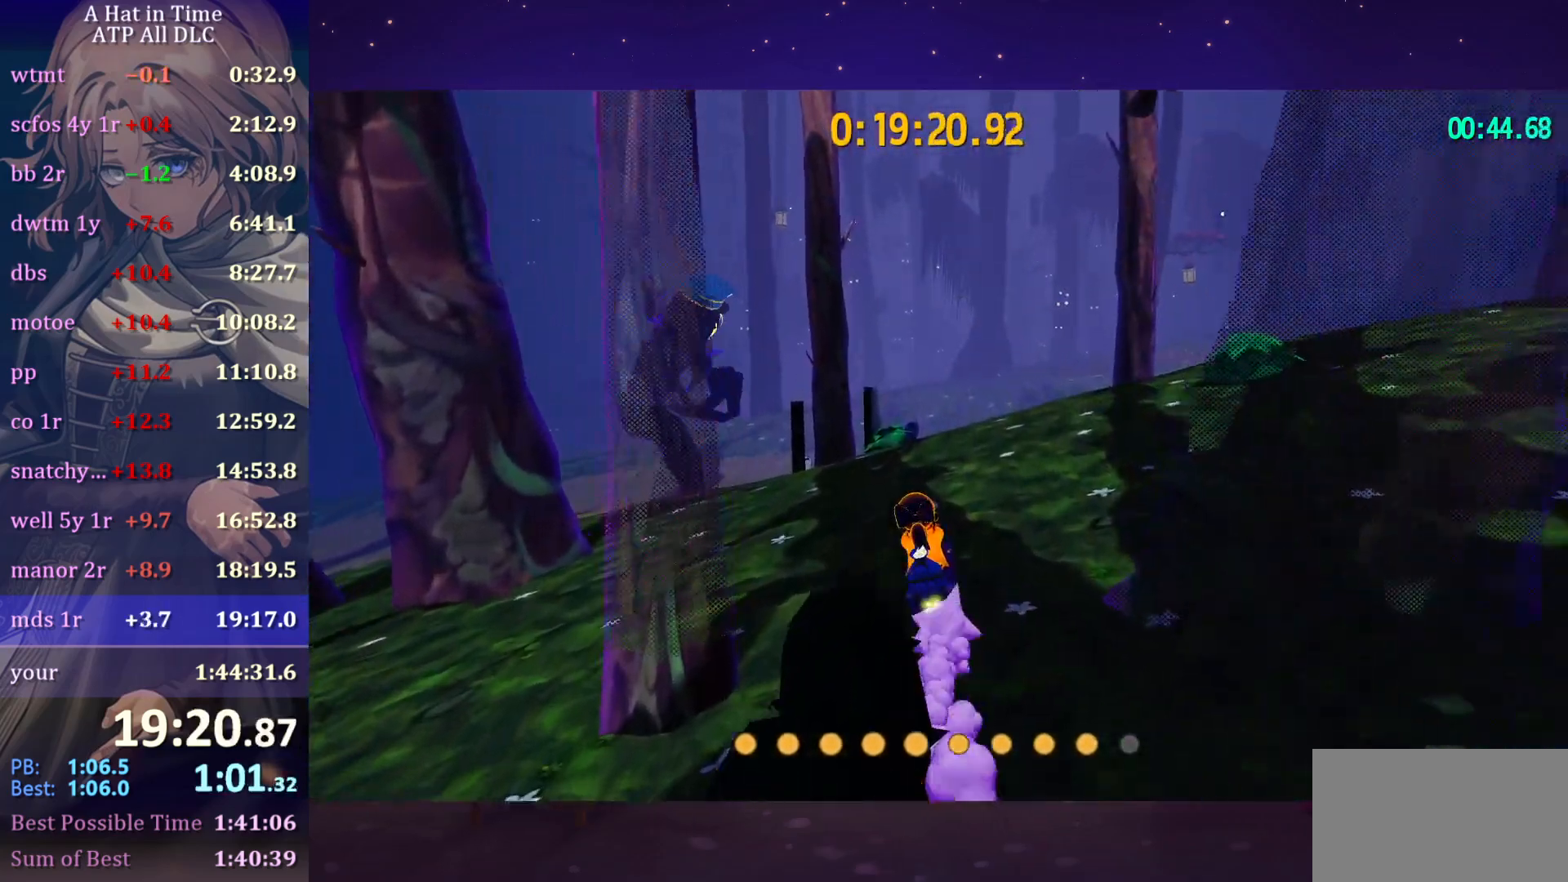
{"keys": ["w"], "mouse": [], "mouse_move": "still", "events": []}
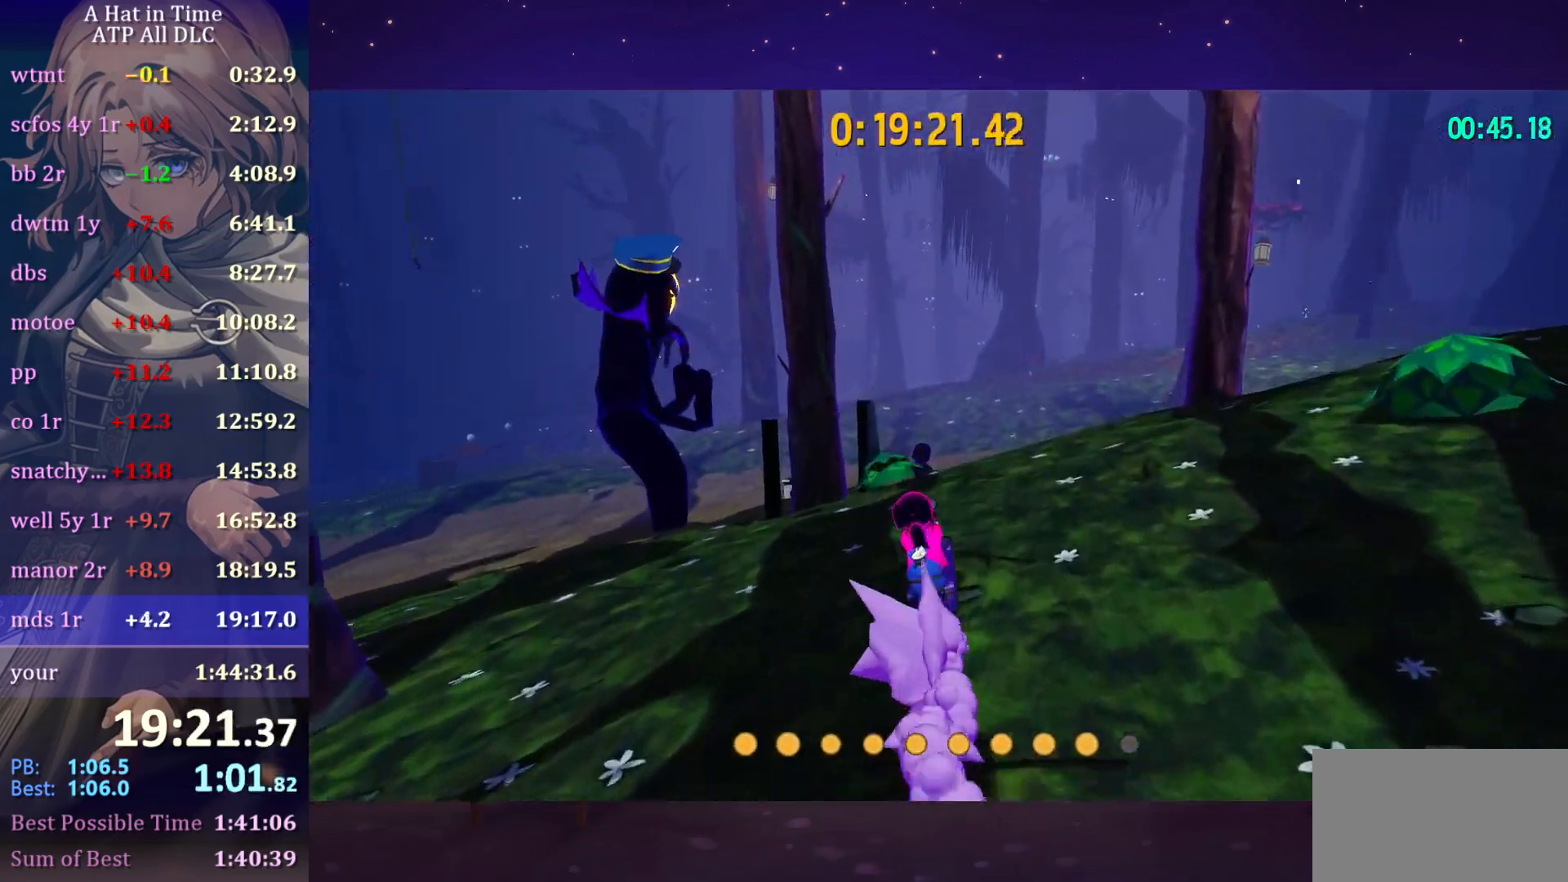
{"keys": ["w"], "mouse": [], "mouse_move": "still", "events": []}
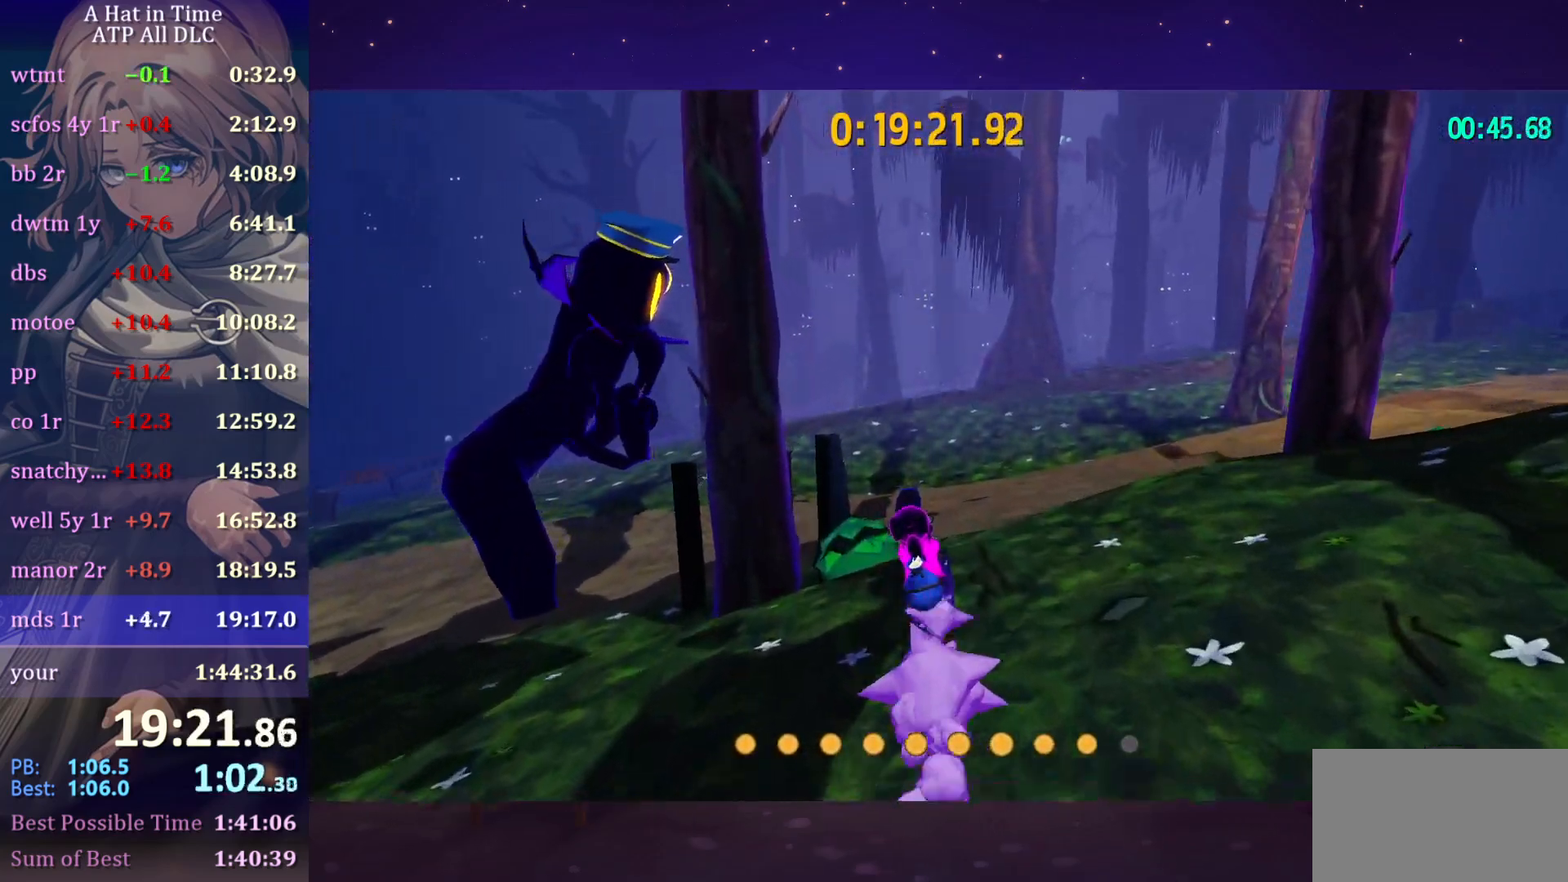
{"keys": ["w"], "mouse": [], "mouse_move": "still", "events": [[83, "space", "down"], [233, "space", "up"]]}
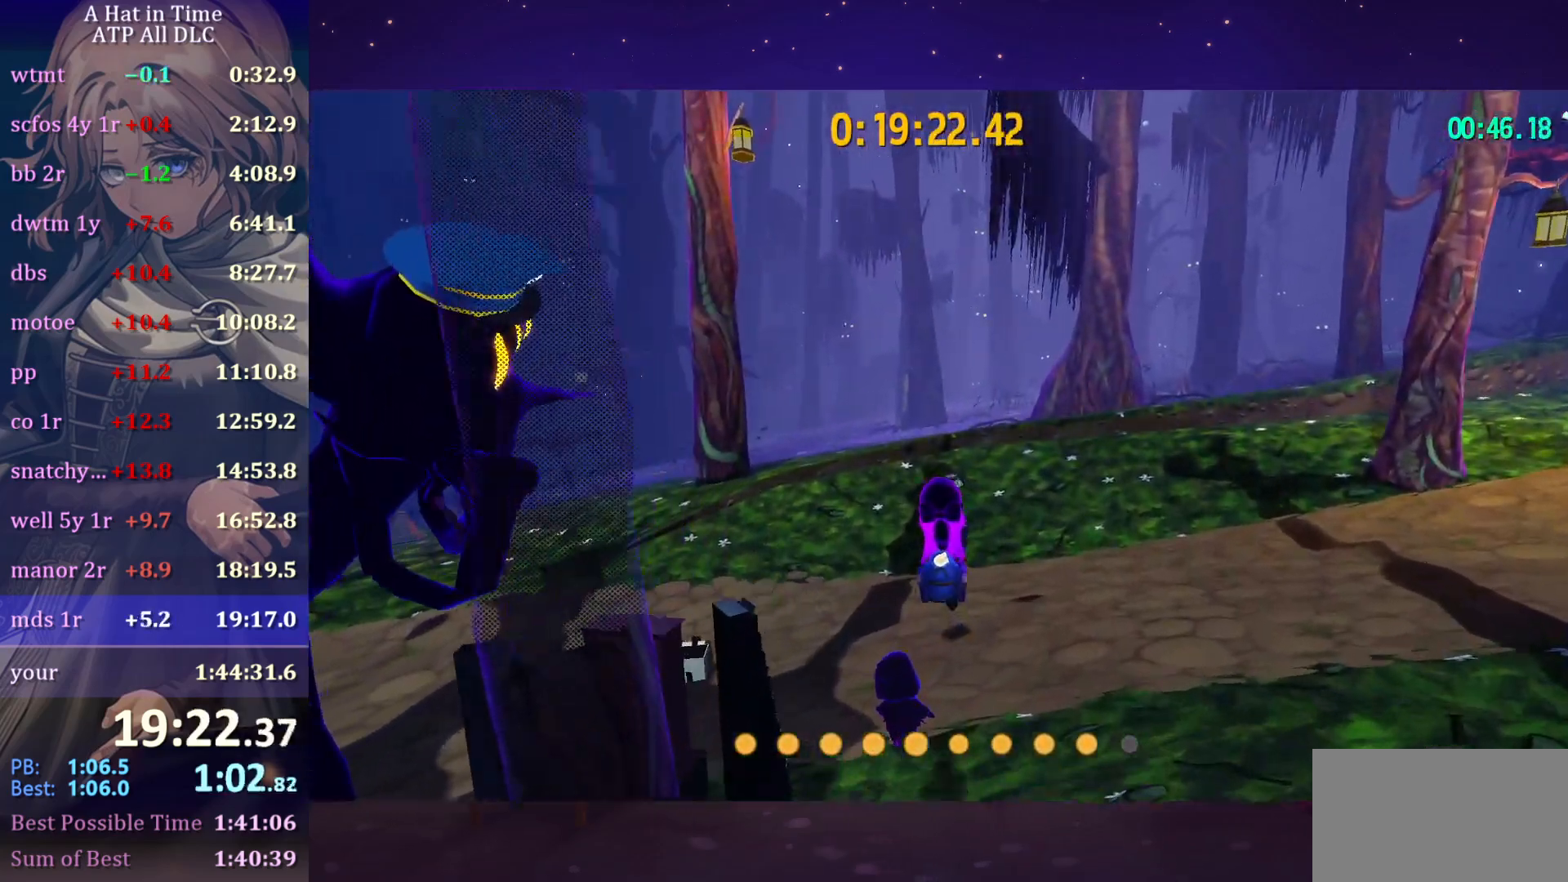
{"keys": ["w"], "mouse": [], "mouse_move": "still", "events": []}
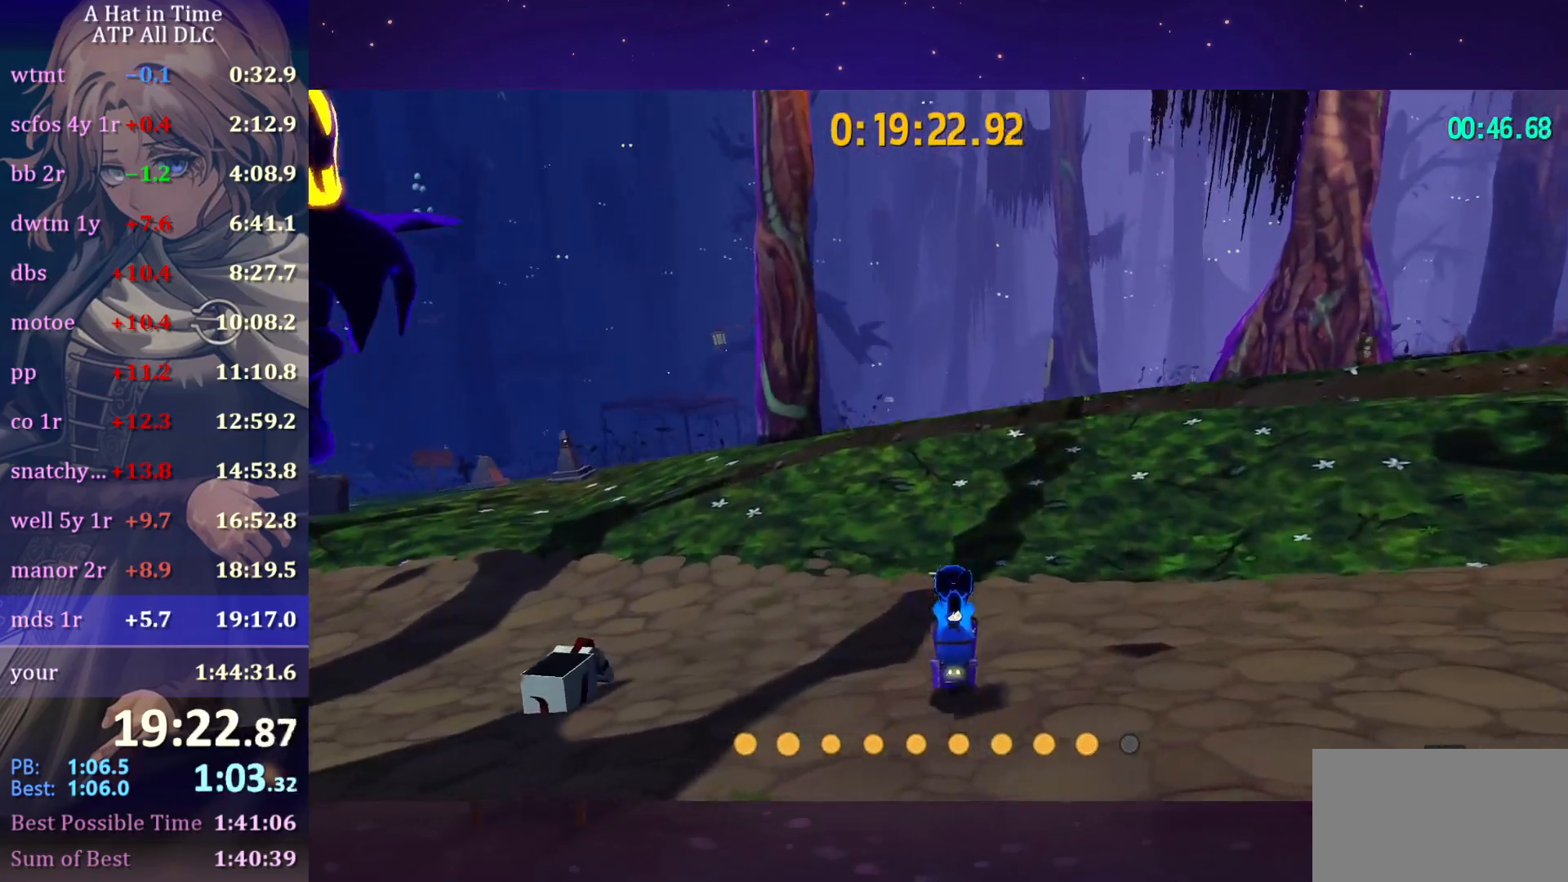
{"keys": ["w"], "mouse": [], "mouse_move": "still", "events": []}
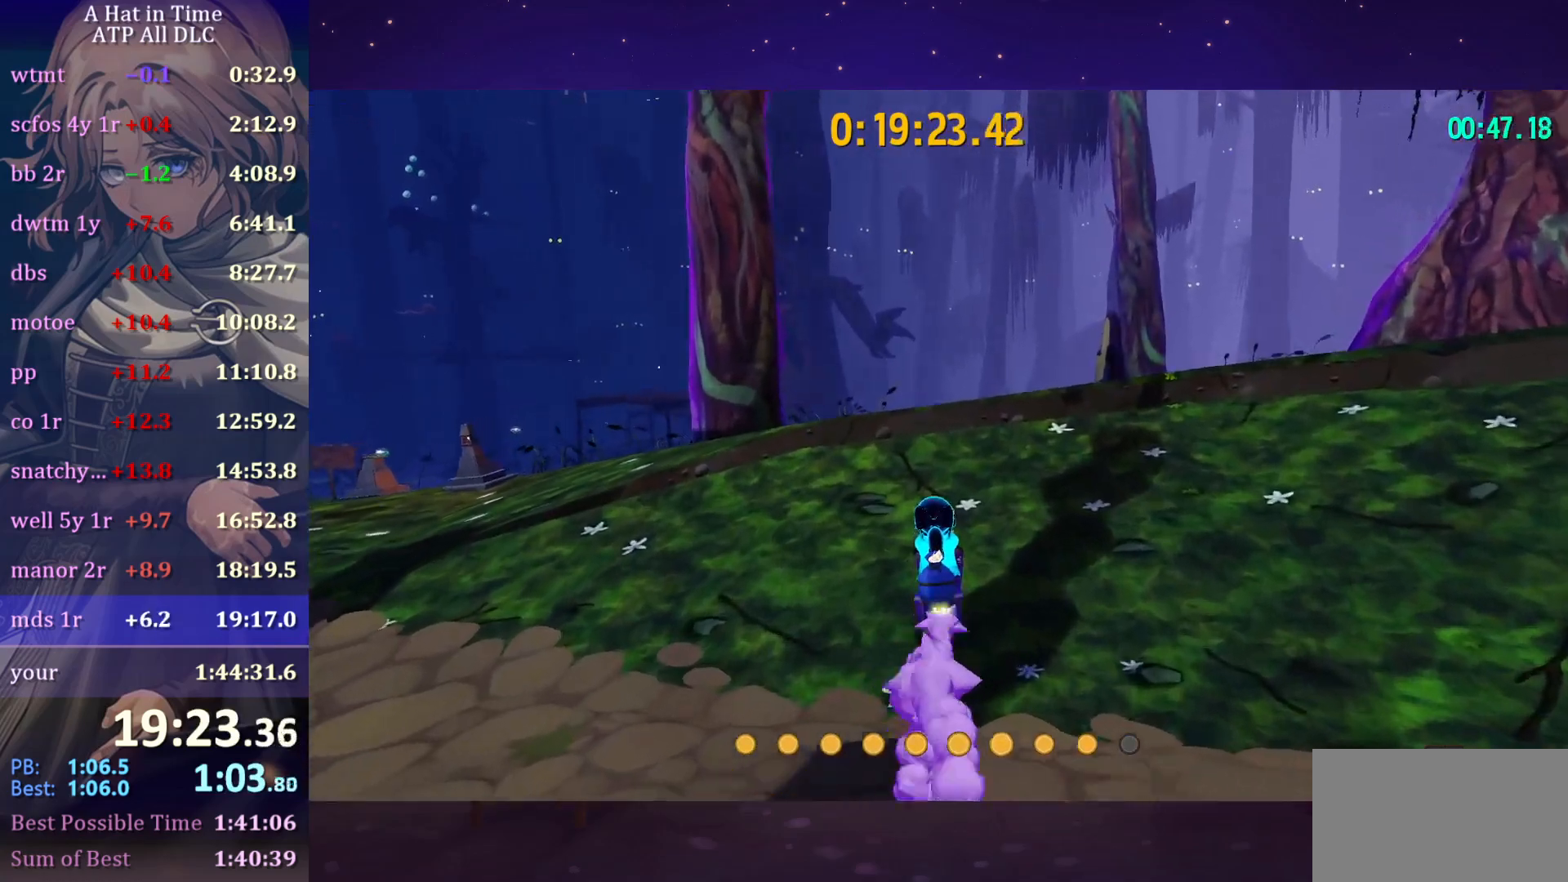
{"keys": ["s"], "mouse": ["left"], "mouse_move": "still", "events": [[317, "w", "up"], [417, "space", "down"], [467, "mouse_left", "down"], [500, "s", "down"], [500, "space", "up"]]}
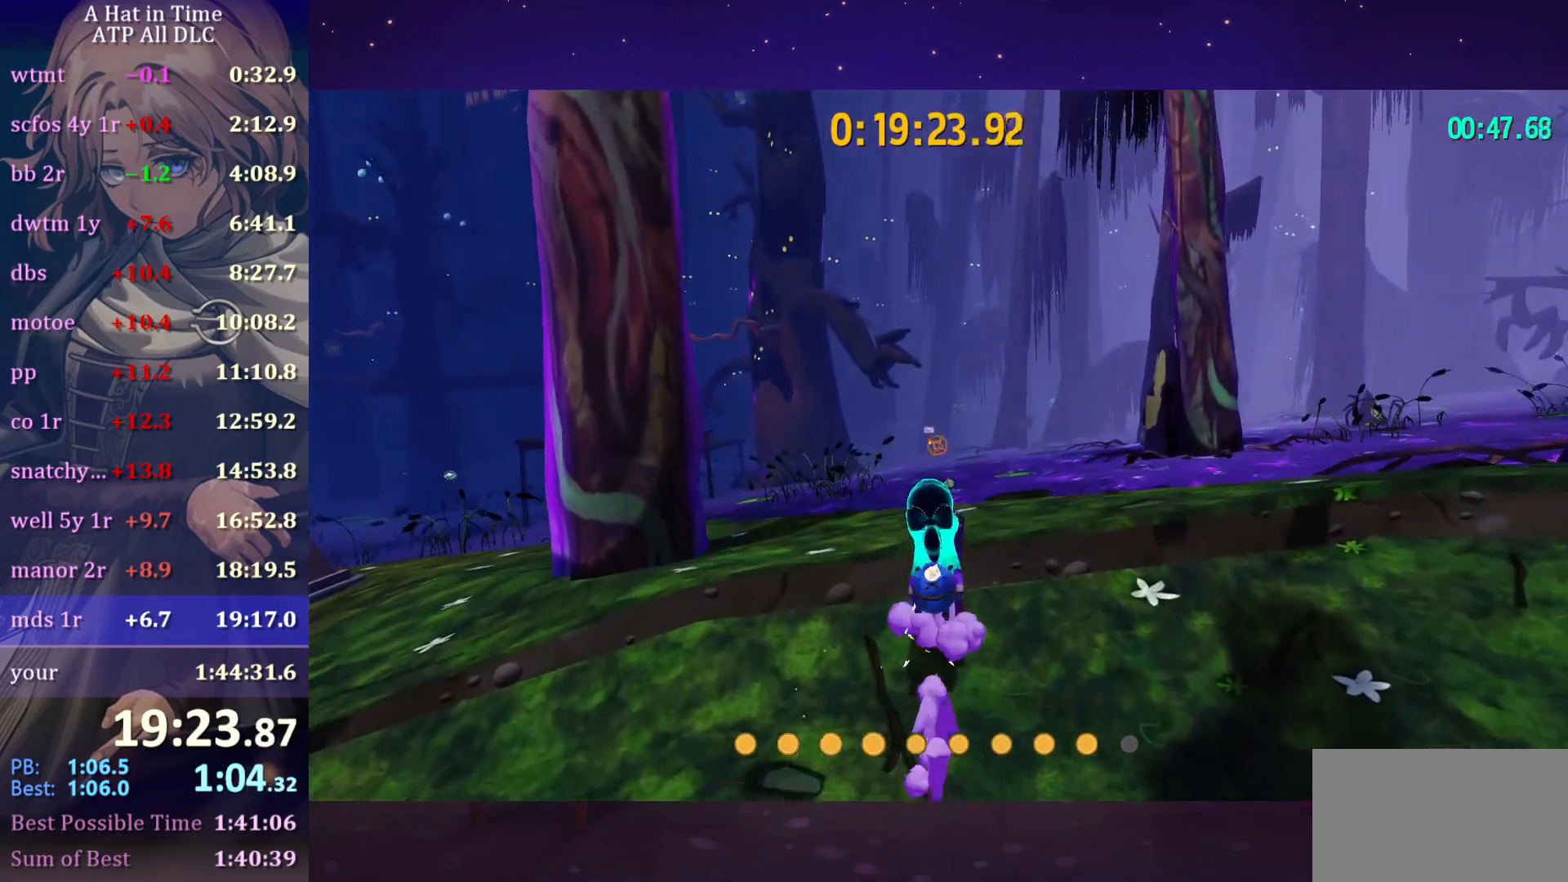
{"keys": ["a"], "mouse": [], "mouse_move": "left", "events": [[250, "mouse_left", "up"], [333, "a", "down"], [383, "s", "up"]]}
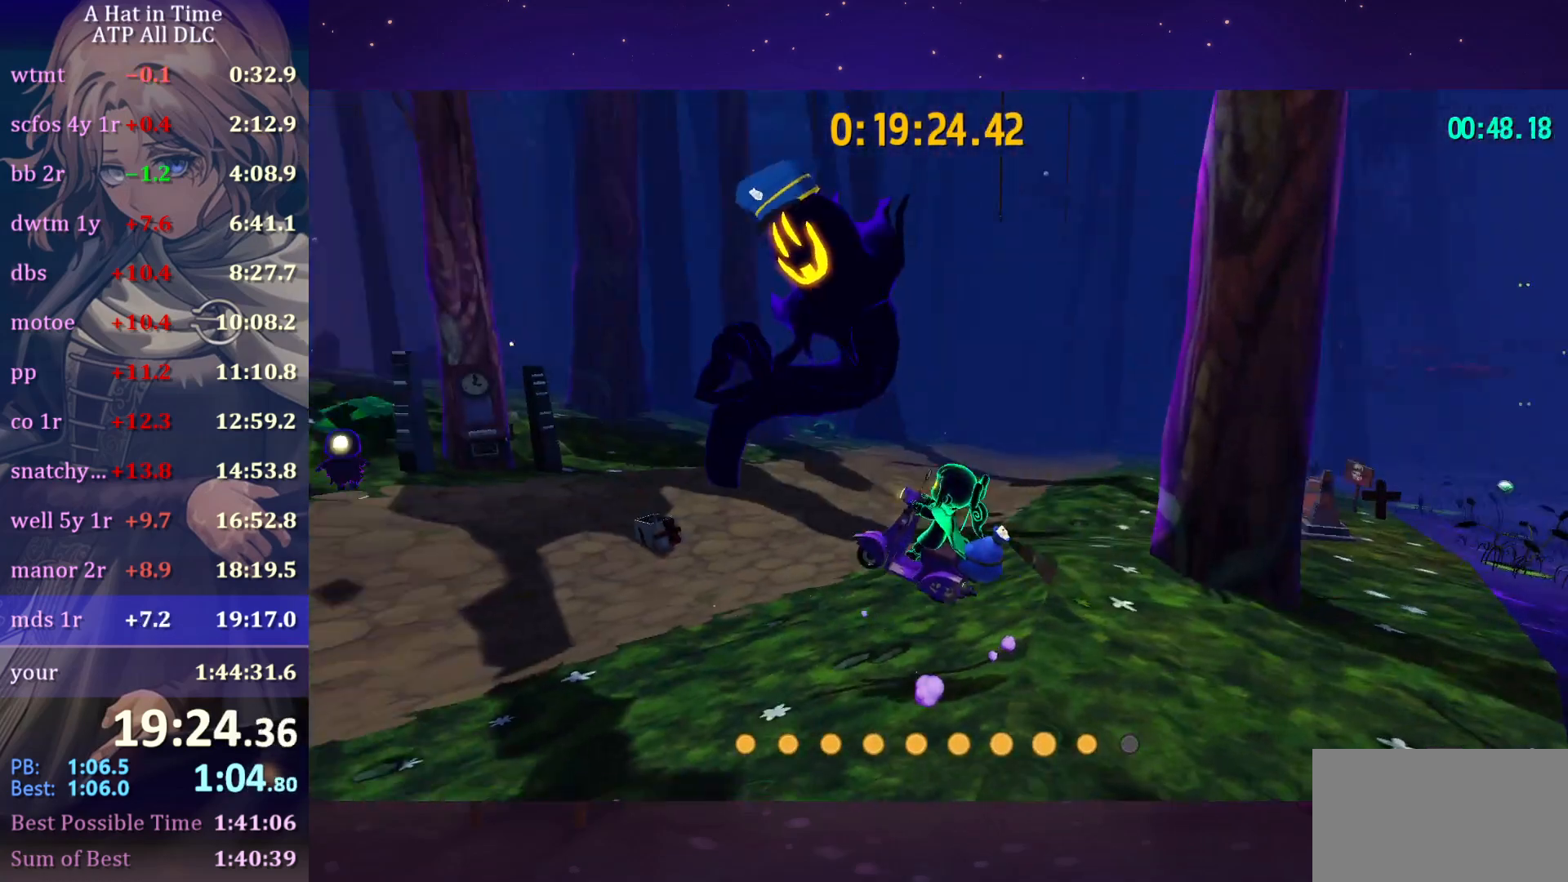
{"keys": ["space", "w"], "mouse": [], "mouse_move": "still", "events": [[17, "a", "up"], [17, "w", "down"], [500, "space", "down"]]}
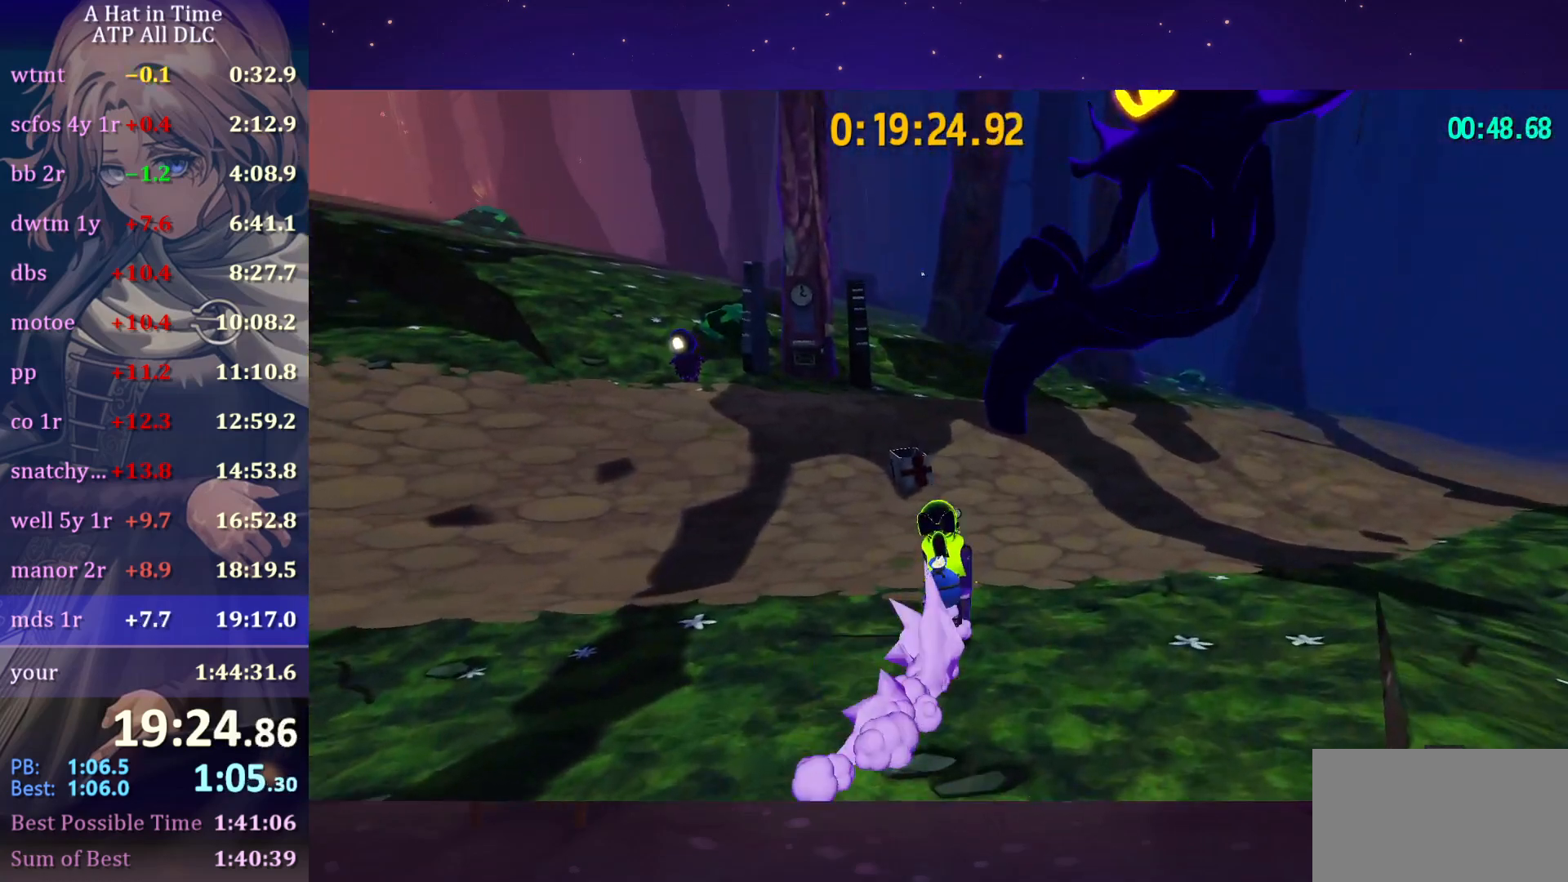
{"keys": ["w"], "mouse": [], "mouse_move": "still", "events": [[417, "space", "up"]]}
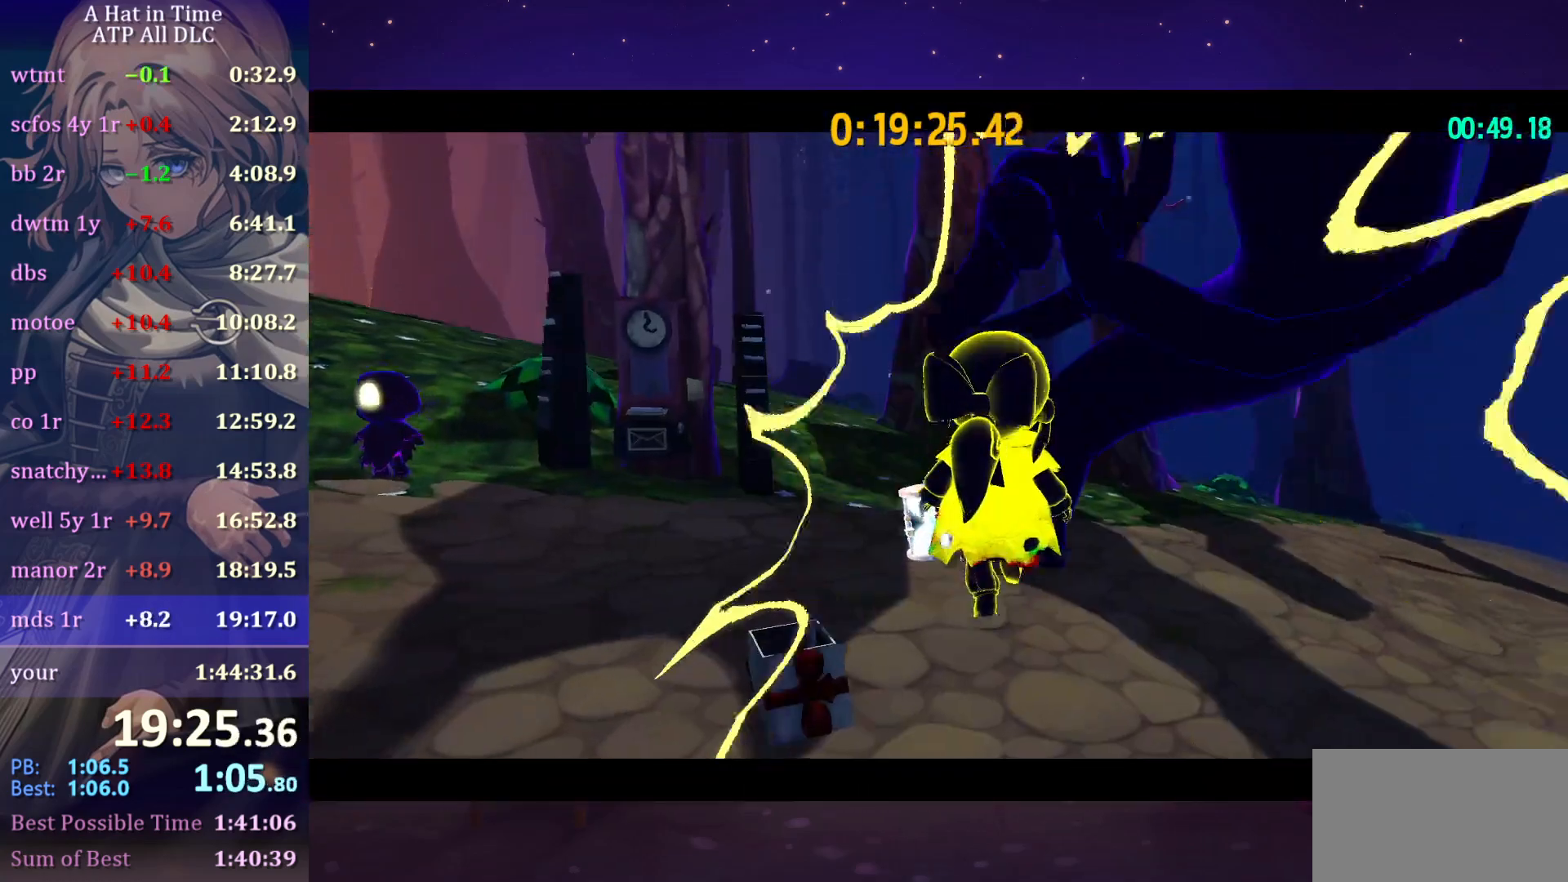
{"keys": [], "mouse": [], "mouse_move": "still", "events": [[100, "w", "up"]]}
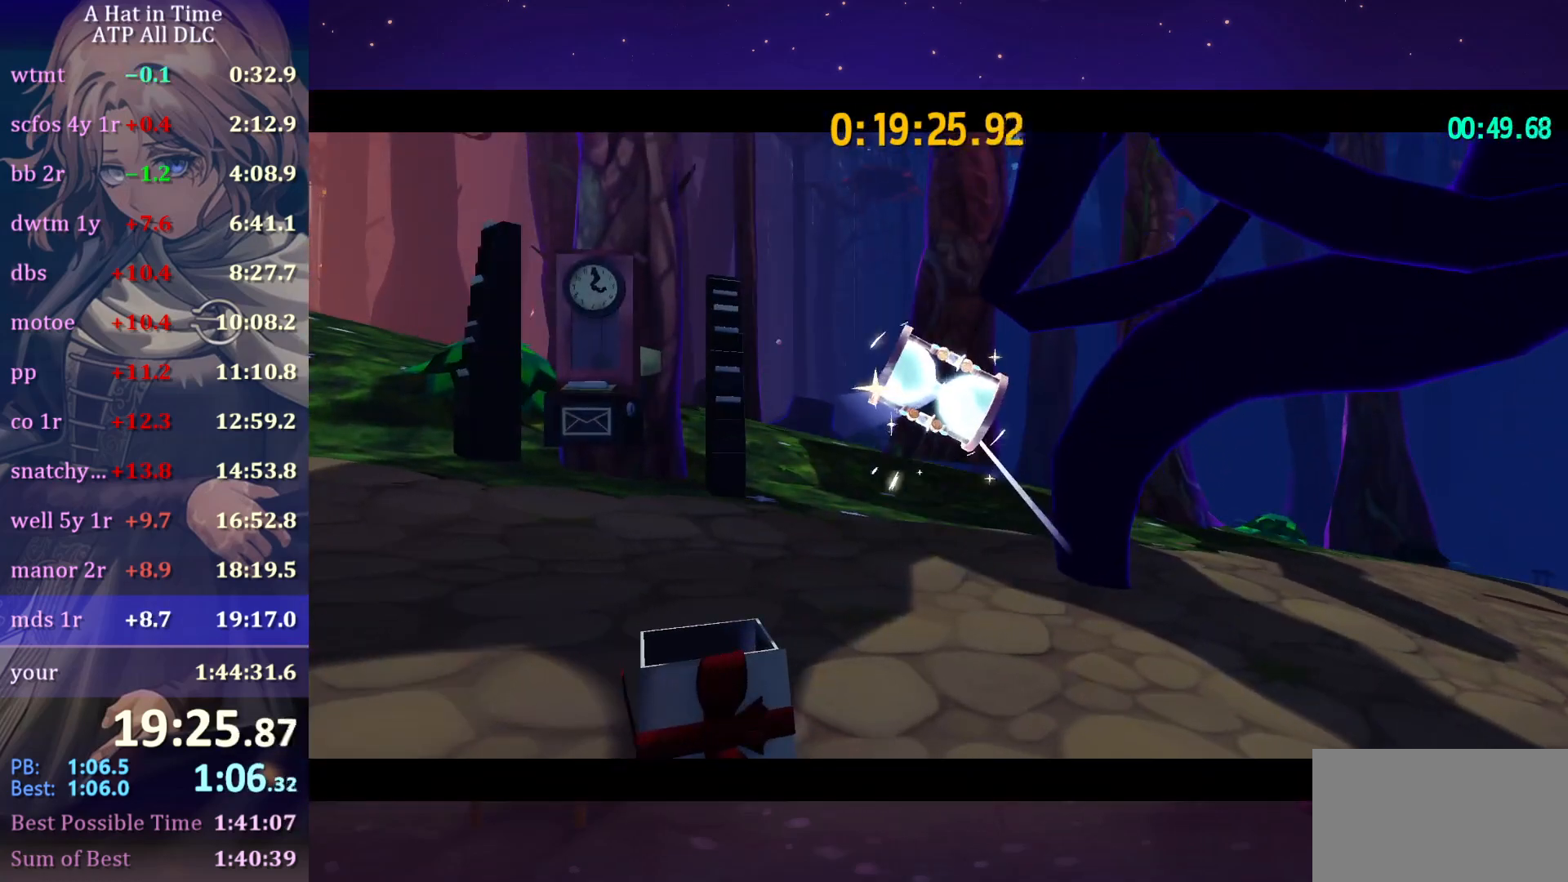
{"keys": [], "mouse": [], "mouse_move": "still", "events": []}
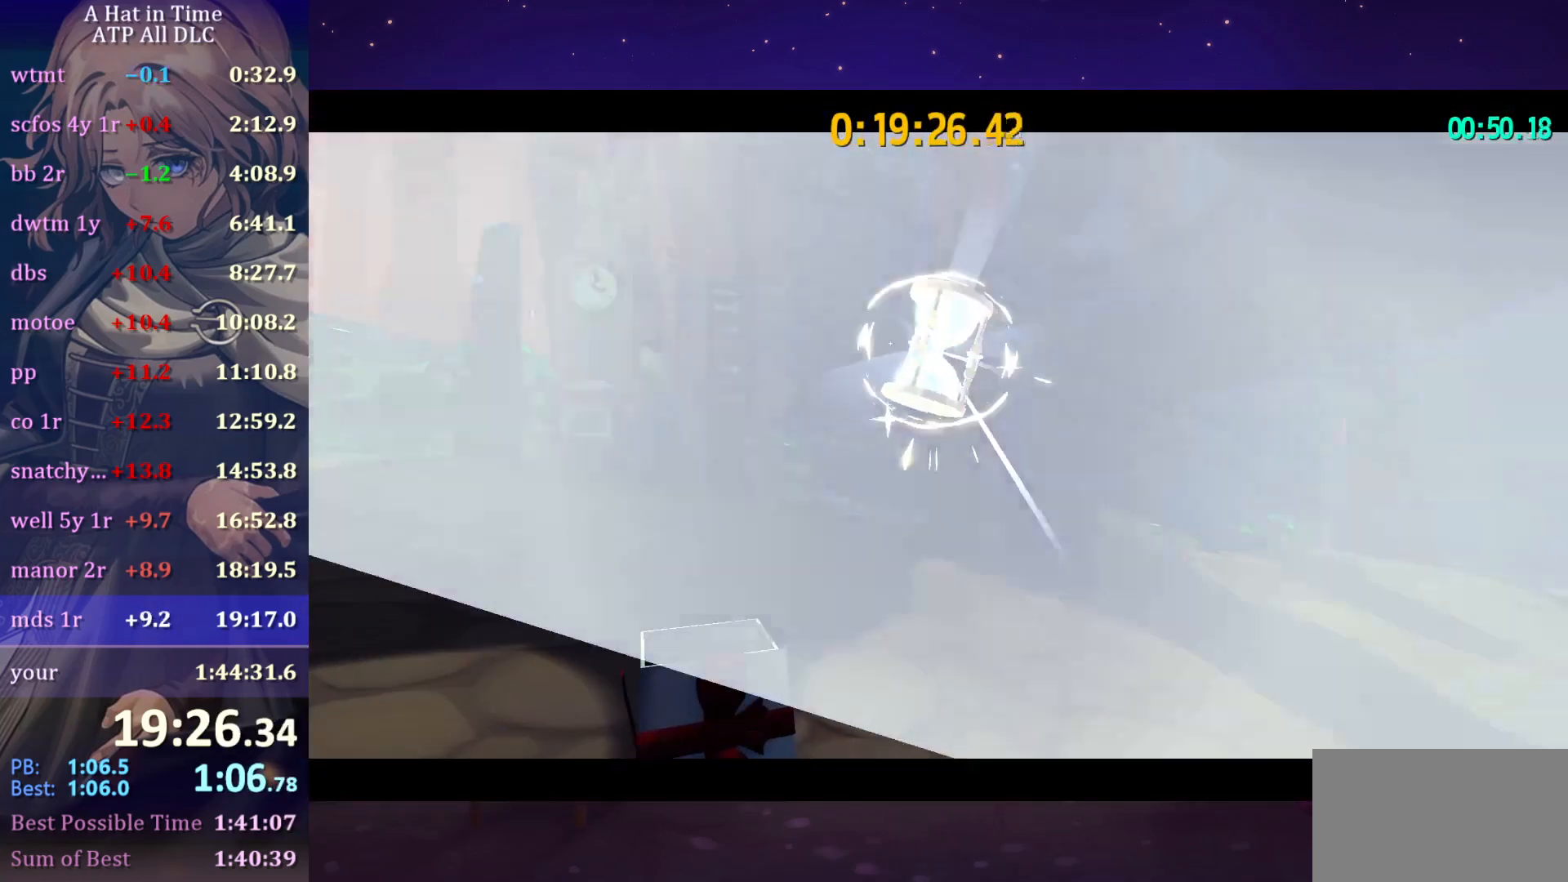
{"keys": [], "mouse": [], "mouse_move": "still", "events": []}
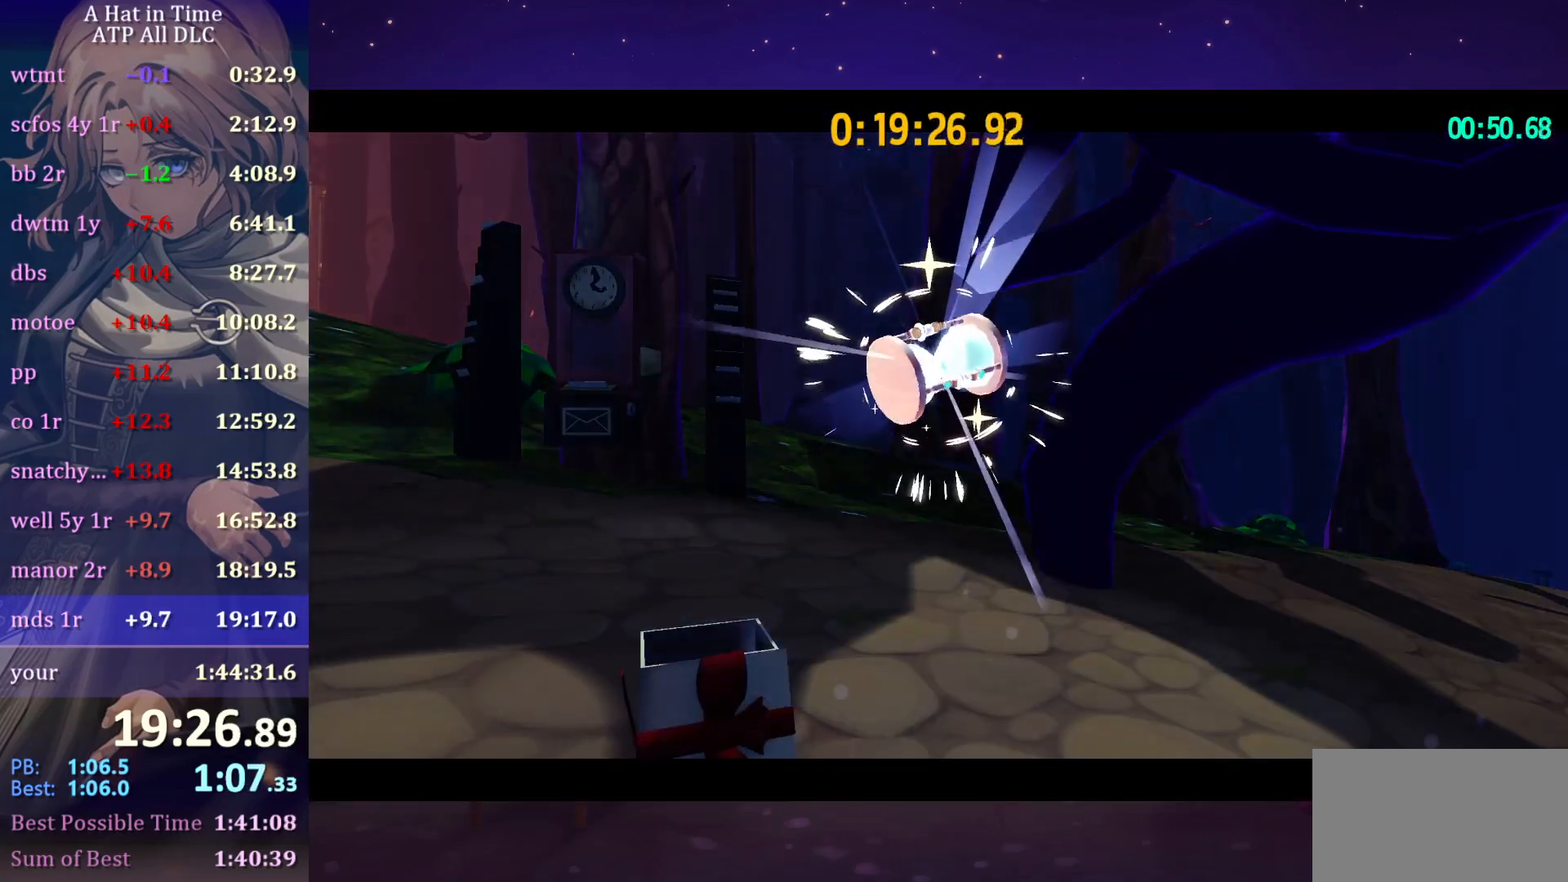
{"keys": [], "mouse": [], "mouse_move": "still", "events": []}
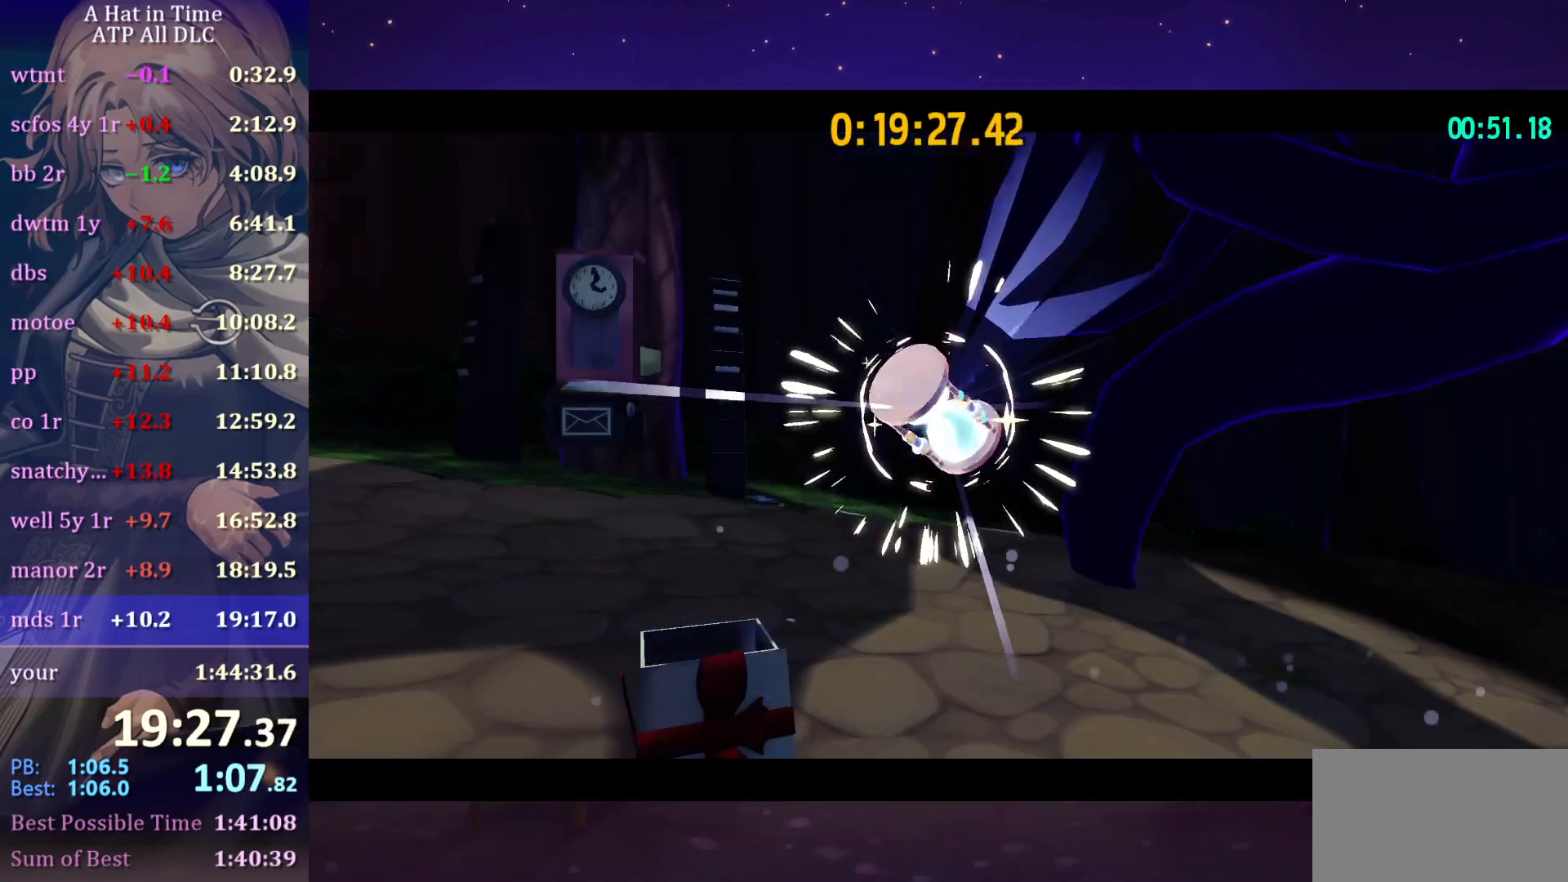
{"keys": [], "mouse": [], "mouse_move": "still", "events": []}
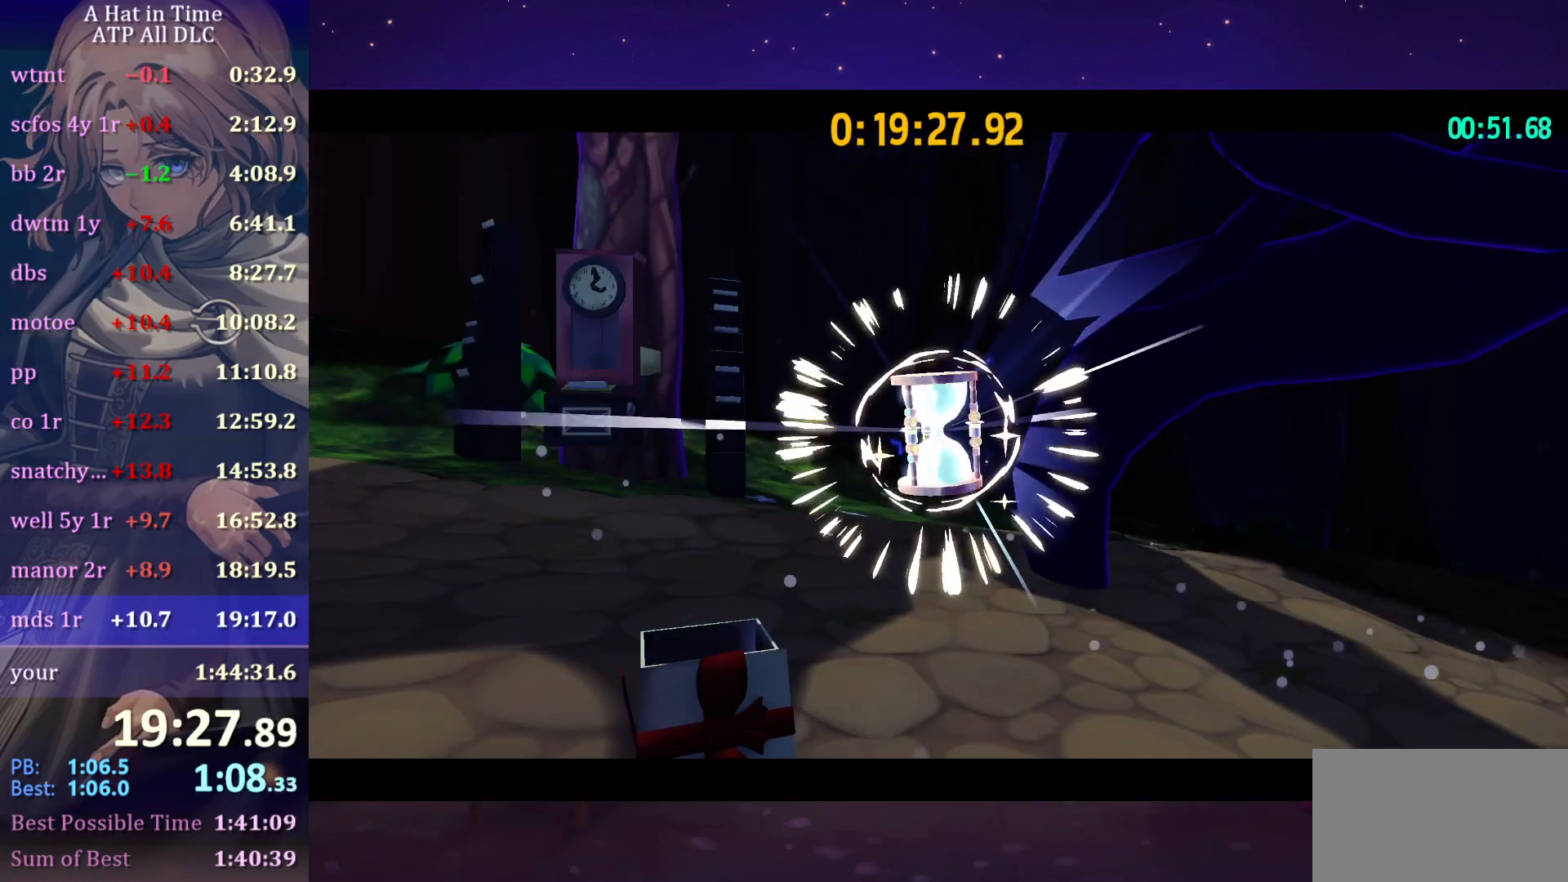
{"keys": [], "mouse": [], "mouse_move": "still", "events": []}
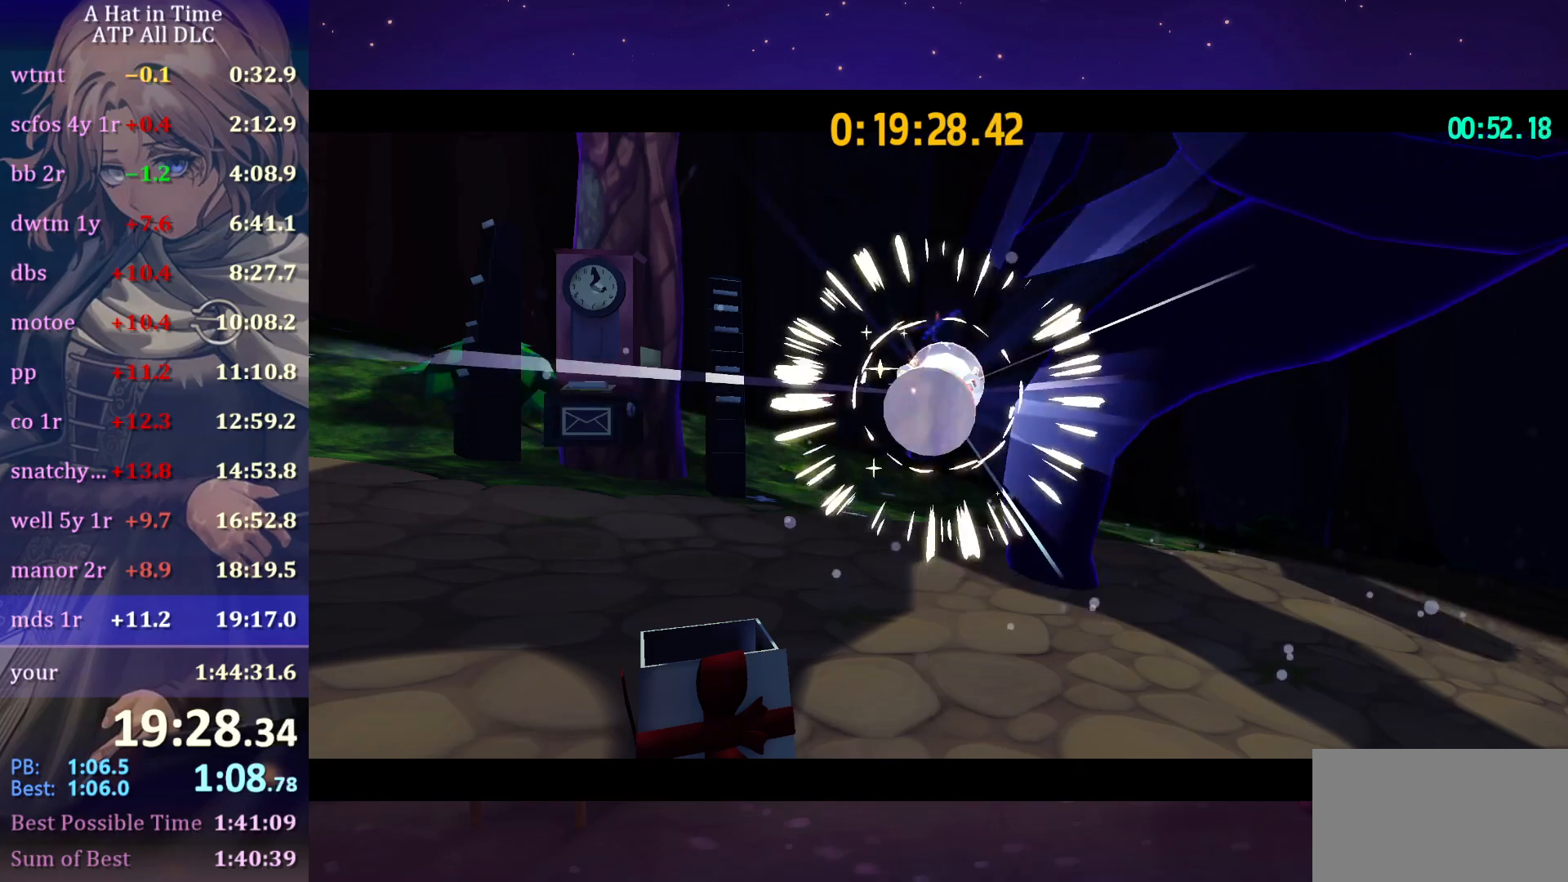
{"keys": [], "mouse": [], "mouse_move": "still", "events": []}
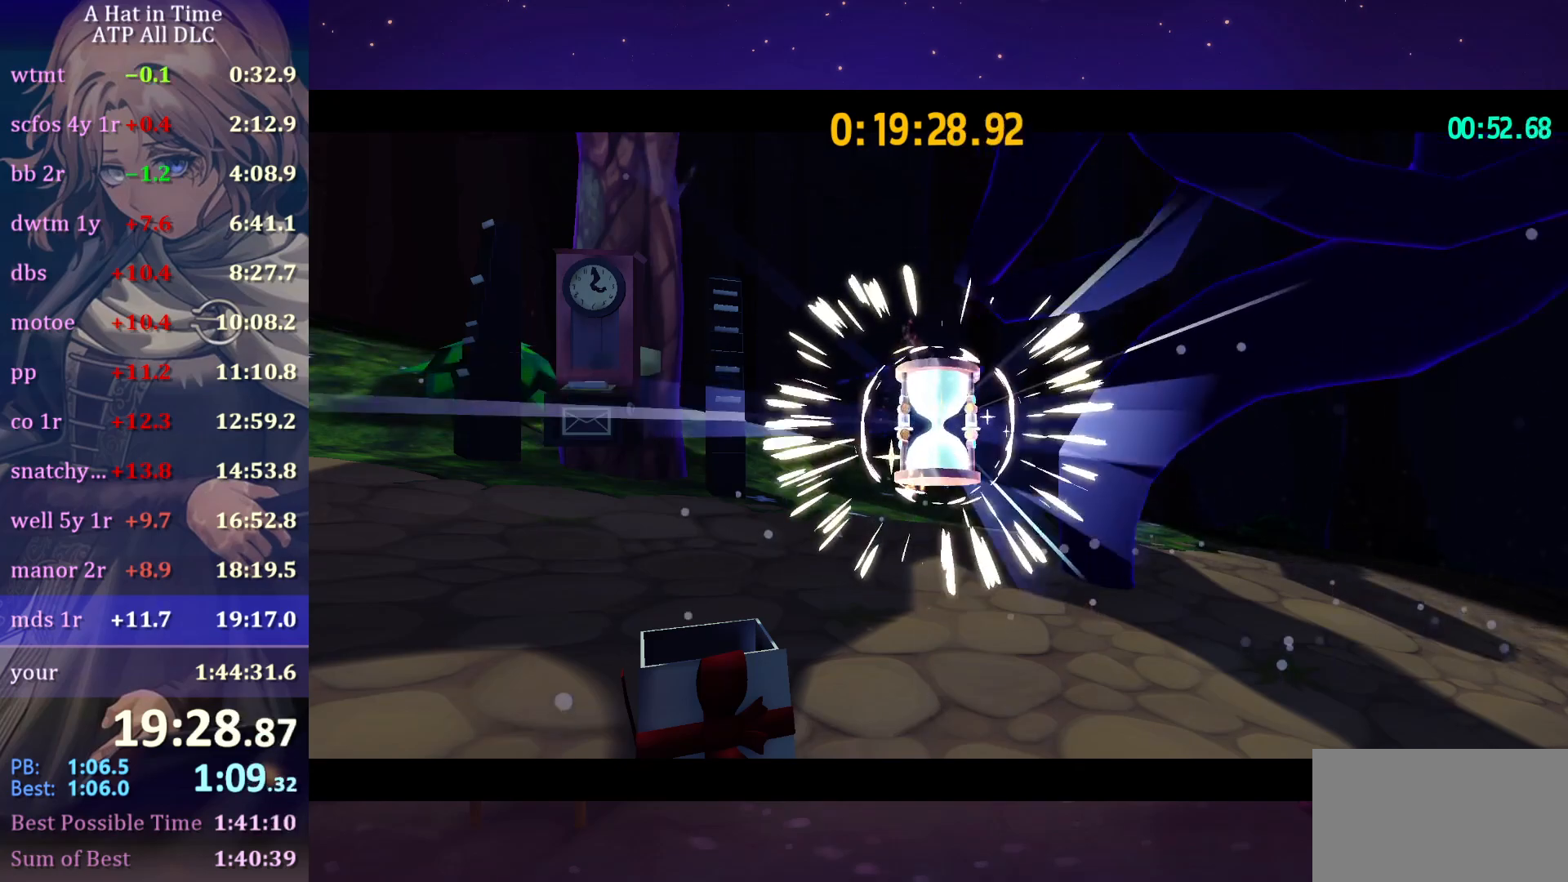
{"keys": [], "mouse": [], "mouse_move": "still", "events": []}
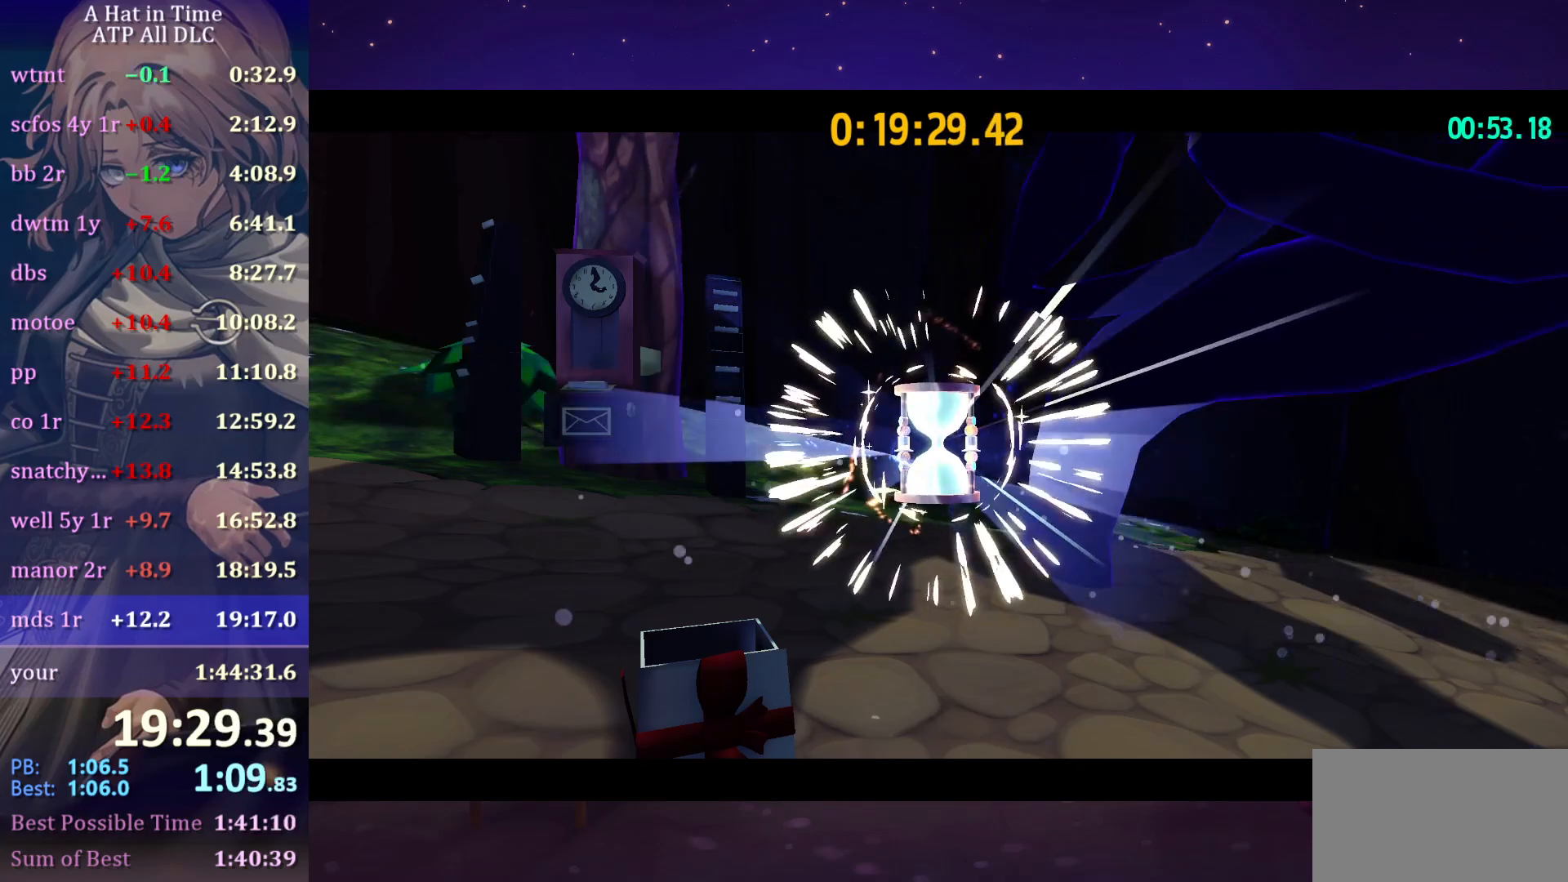
{"keys": [], "mouse": [], "mouse_move": "still", "events": []}
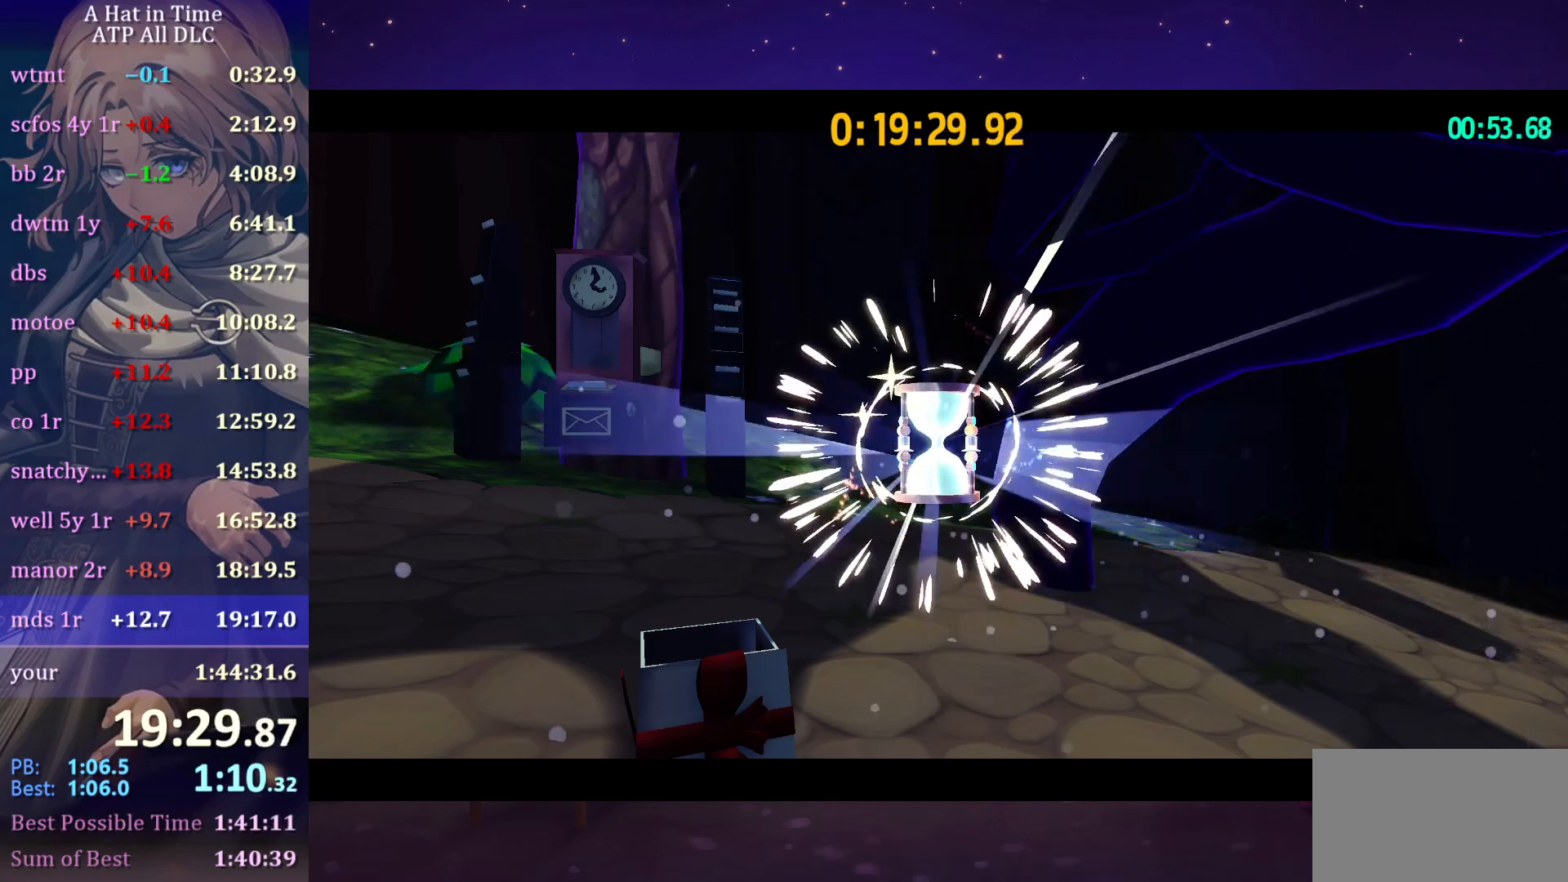
{"keys": [], "mouse": [], "mouse_move": "still", "events": []}
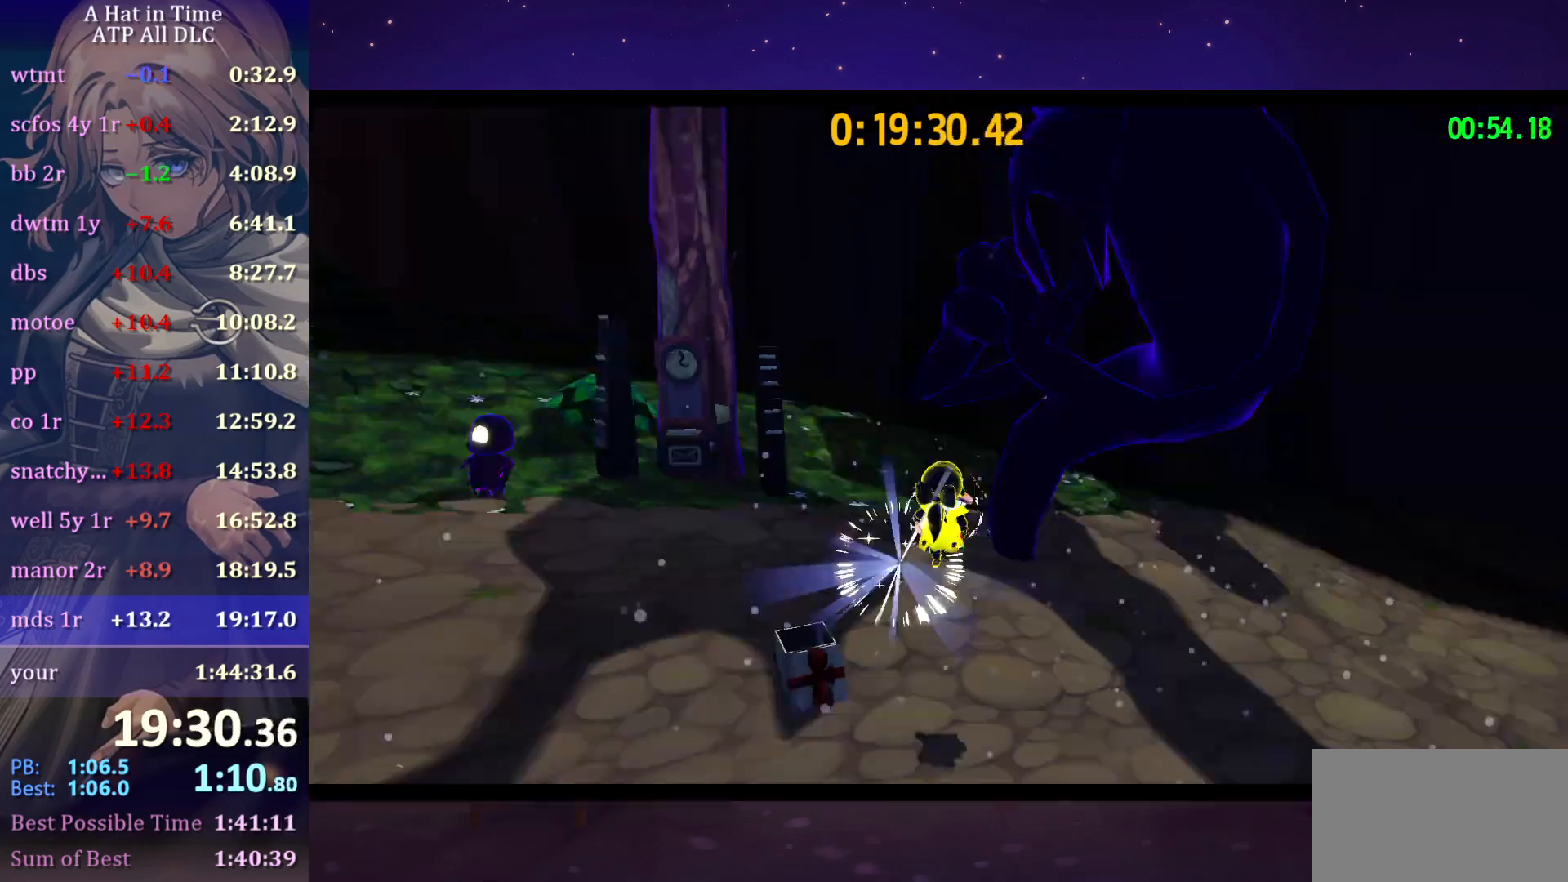
{"keys": [], "mouse": [], "mouse_move": "still", "events": []}
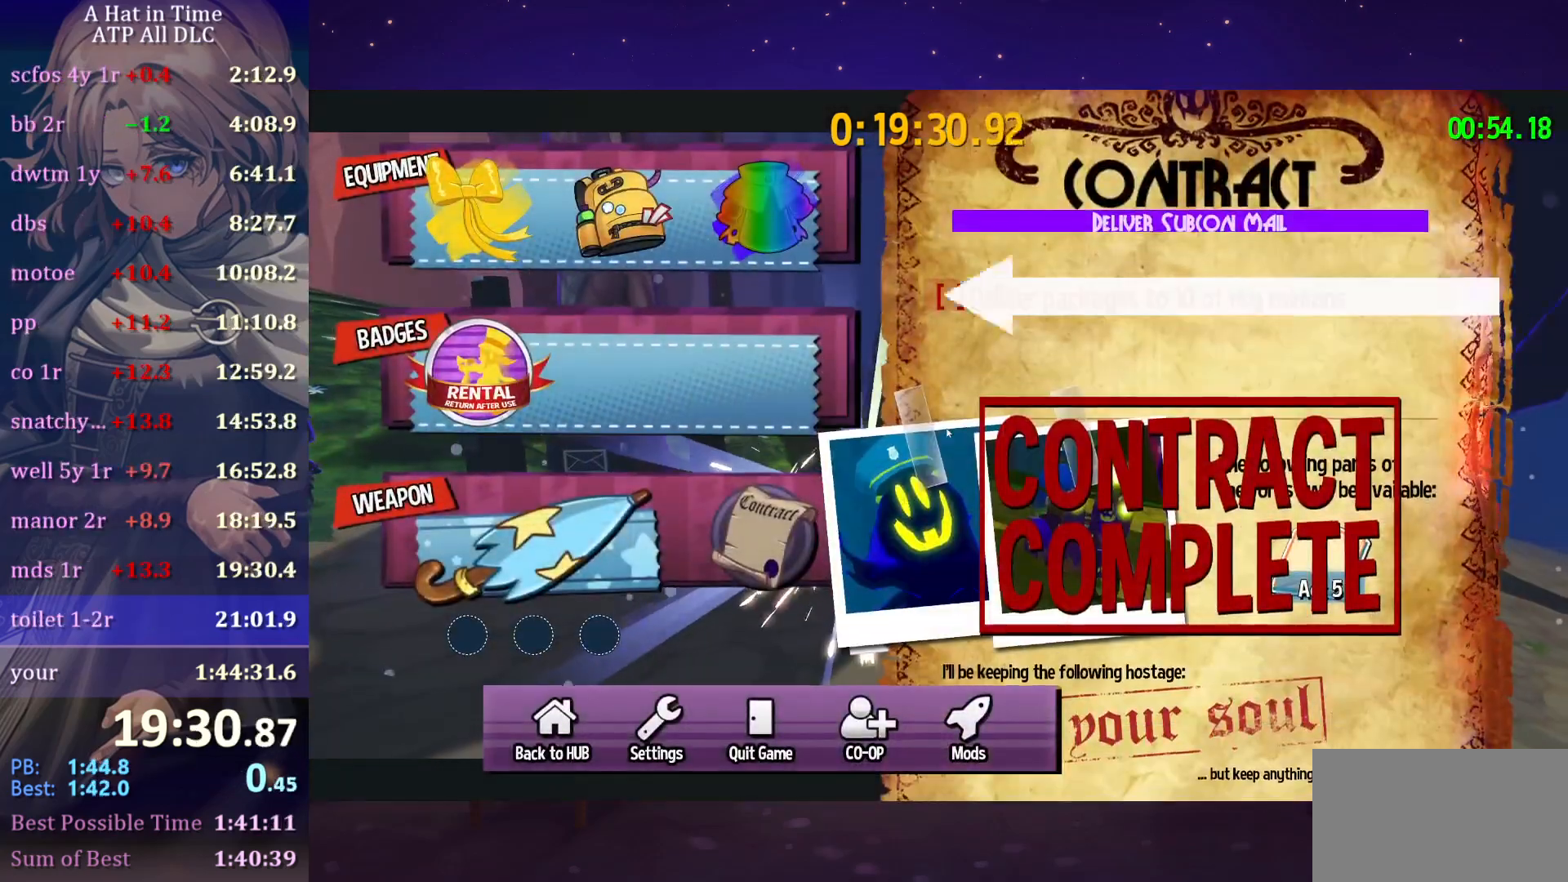
{"keys": [], "mouse": [], "mouse_move": "down-left", "events": []}
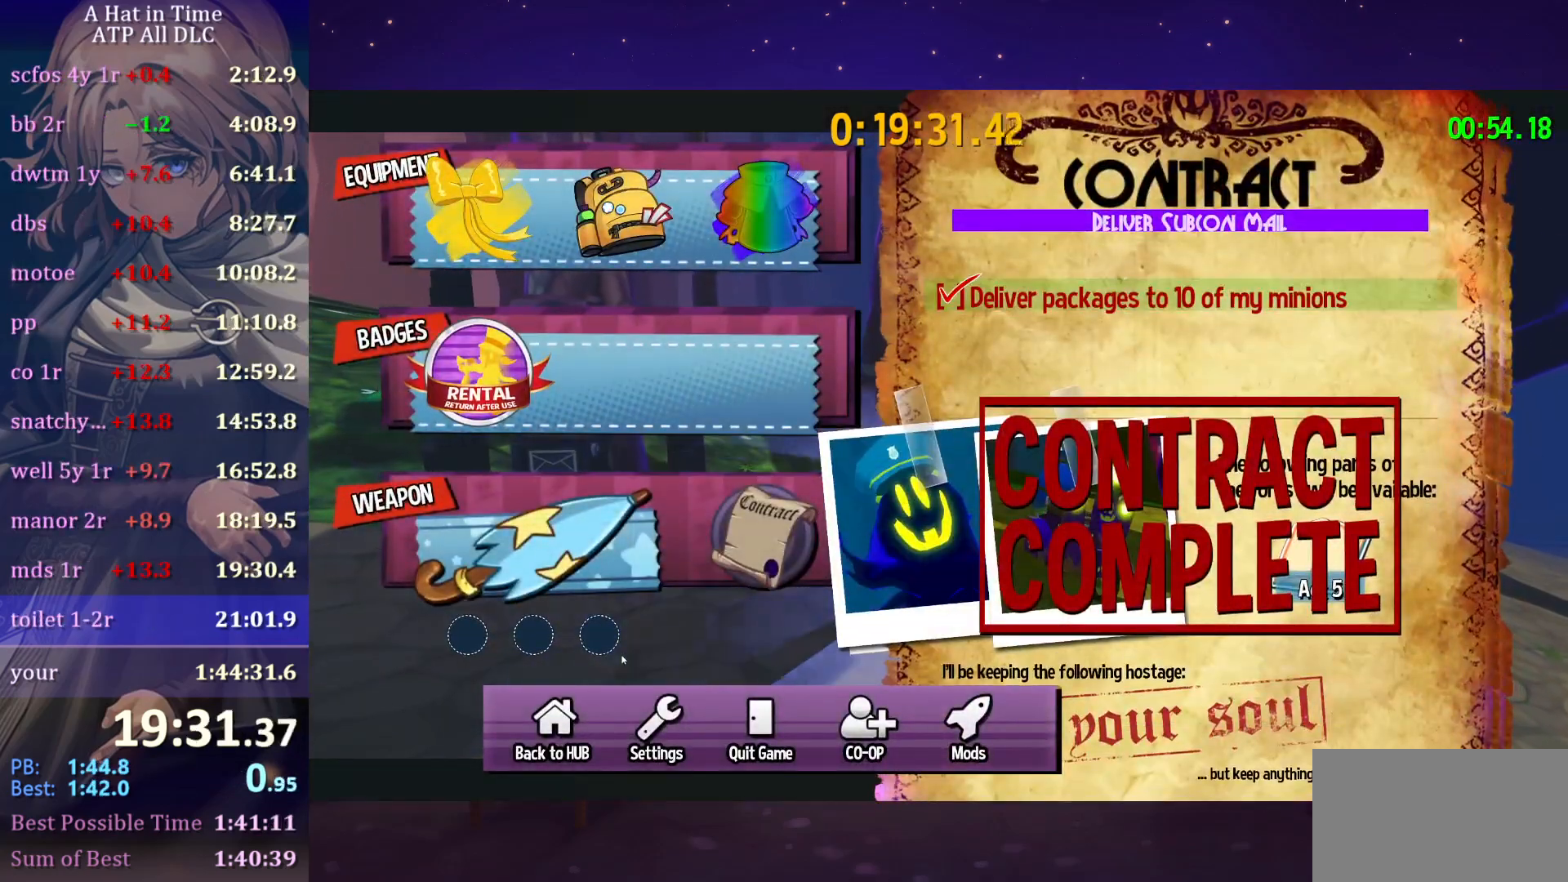
{"keys": [], "mouse": [], "mouse_move": "still", "events": []}
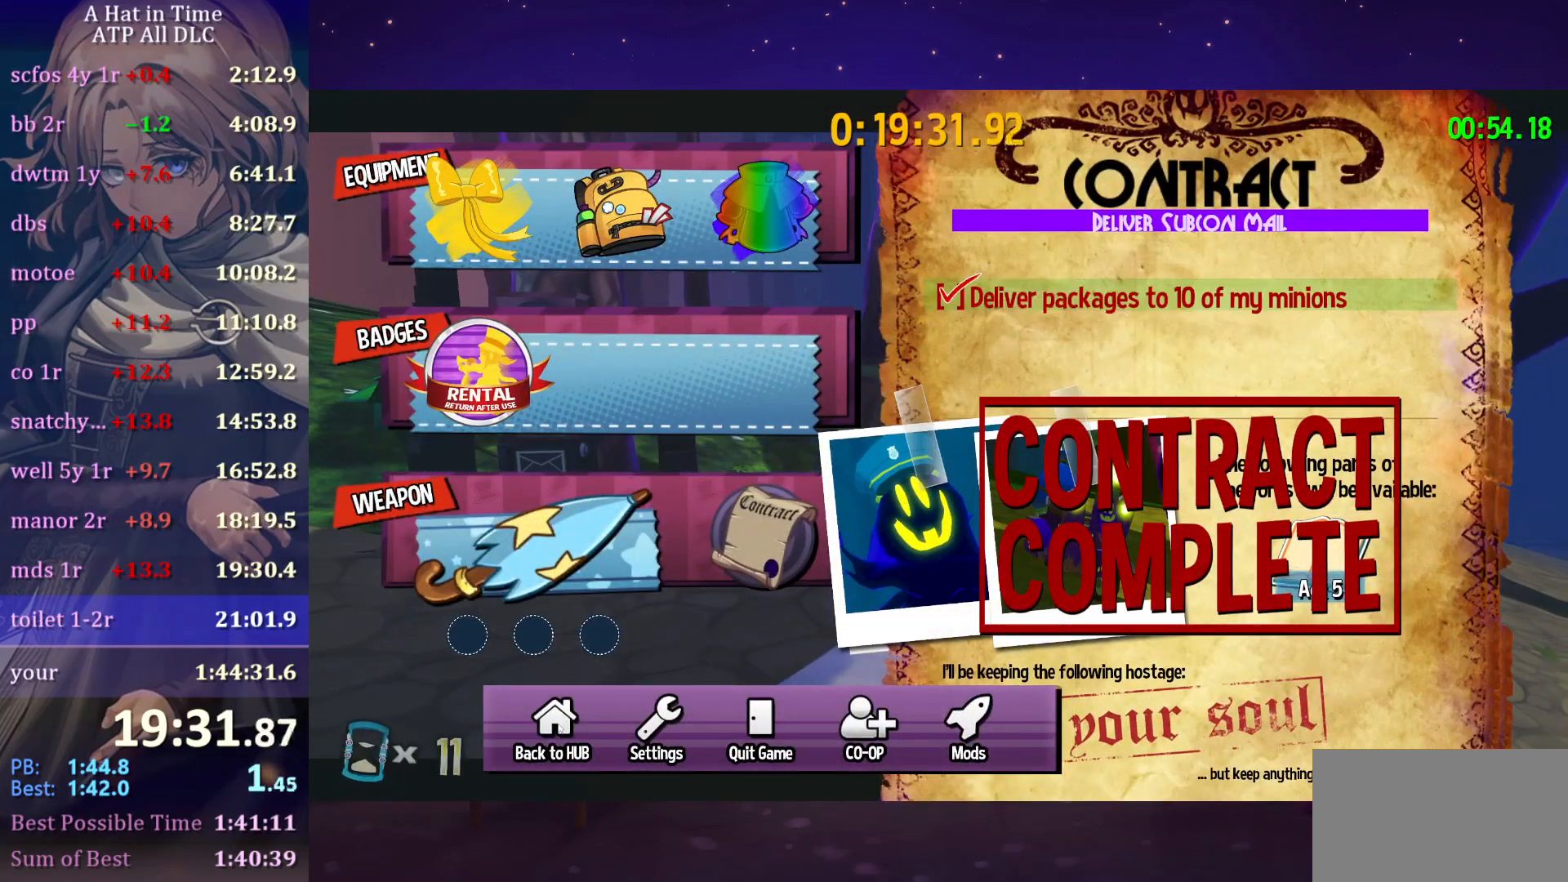
{"keys": [], "mouse": [], "mouse_move": "still", "events": []}
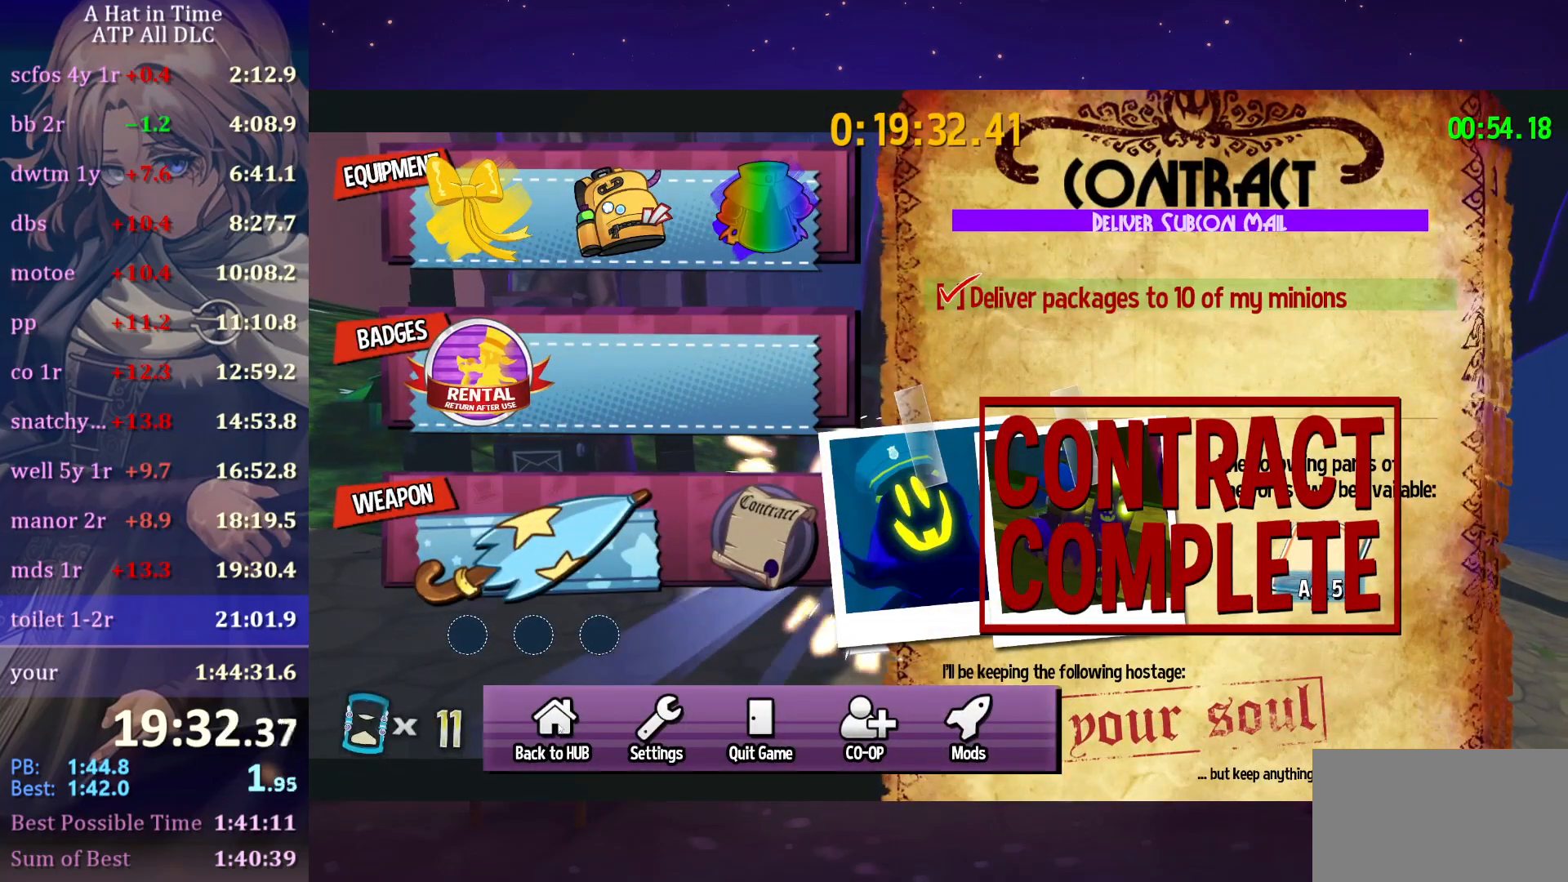
{"keys": [], "mouse": [], "mouse_move": "still", "events": [[383, "mouse_left", "down"], [467, "mouse_left", "up"]]}
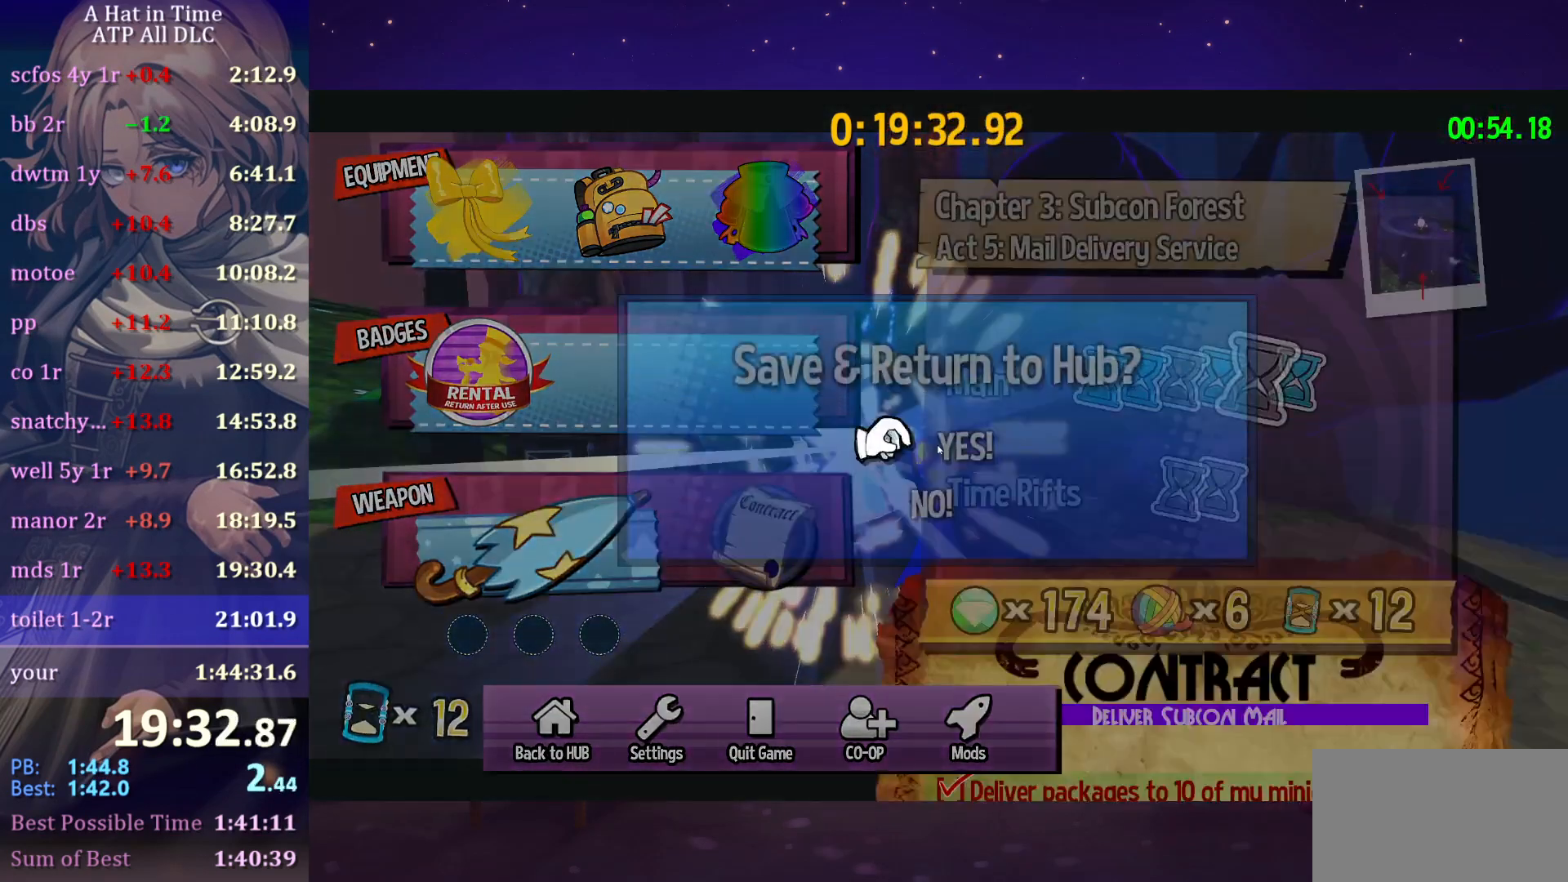
{"keys": [], "mouse": [], "mouse_move": "still", "events": [[233, "mouse_left", "down"], [333, "mouse_left", "up"]]}
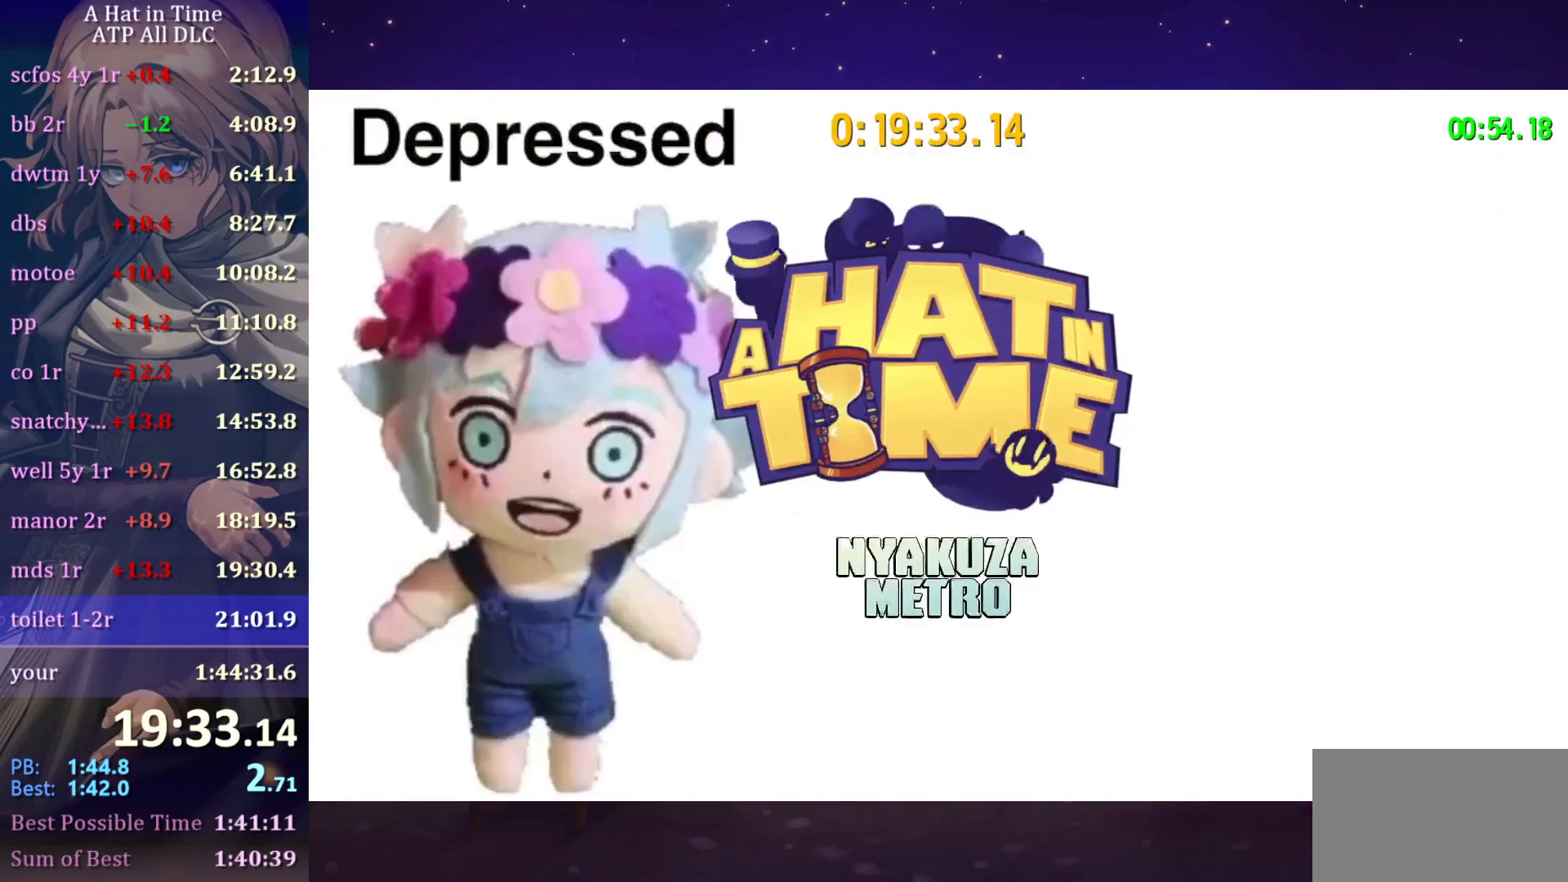
{"keys": [], "mouse": [], "mouse_move": "still", "events": []}